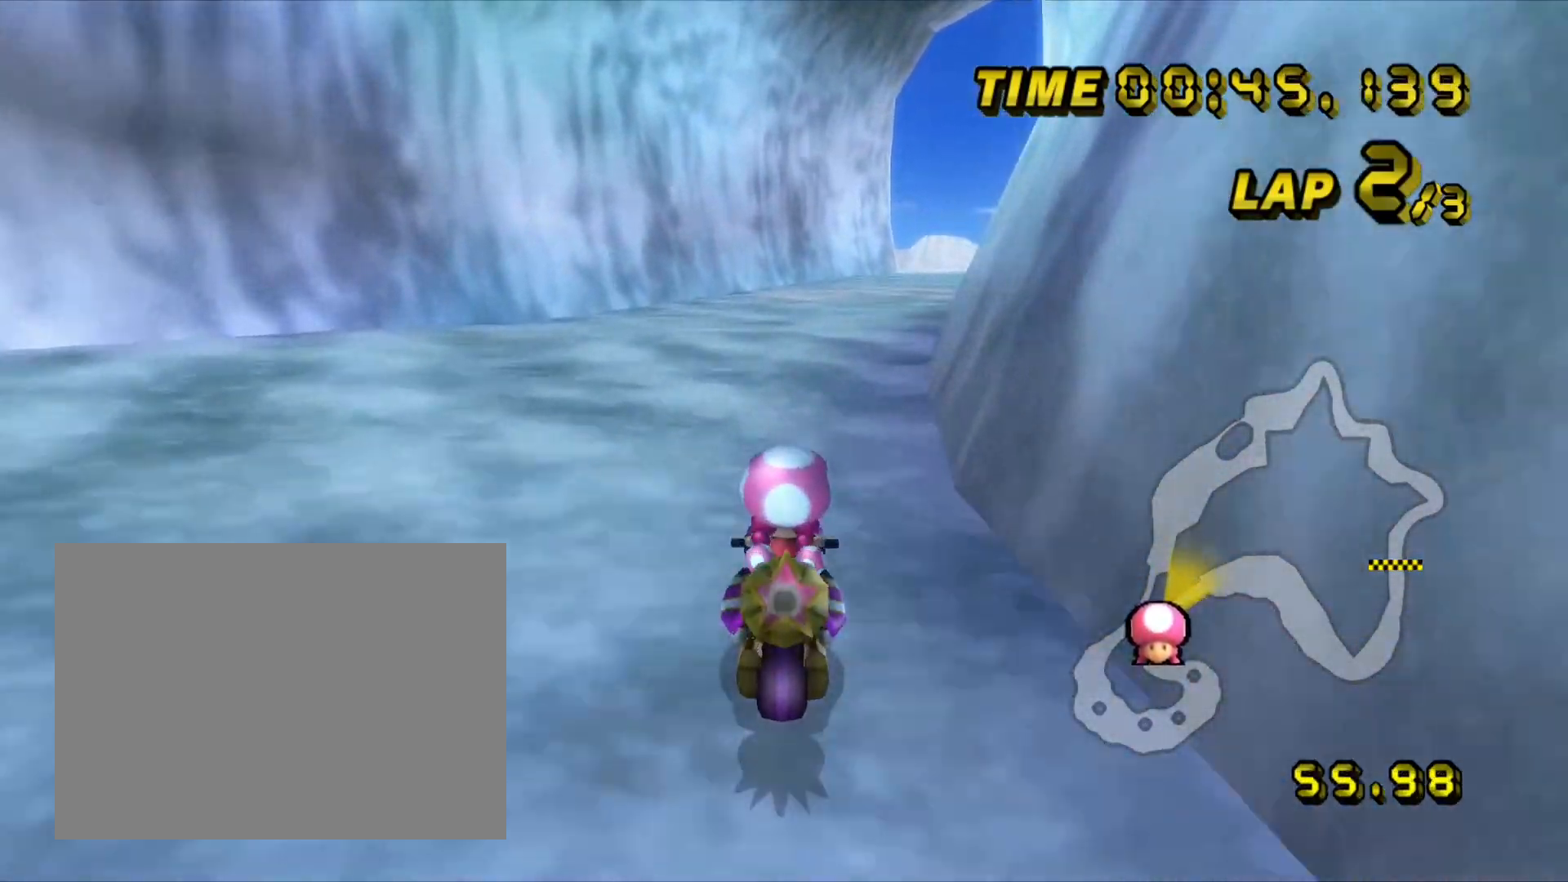
Gameplay with a controller (Nintendo layout); each line is a JSON object with the inputs held at the frame after it (dt_ms = milliseconds from this image to that frame). "events" lists button and stick changes between this image and that frame as [ms after this image, input, new state], when the widget could be followed in between. Not read: B C_DOWN C_LEFT C_RIGHT C_UP L3 R3 Z.
{"dt_ms": 500, "buttons": ["A"], "left_stick": "right", "events": [[33, "left_stick", "right"], [167, "left_stick", "center"], [233, "DPAD_RIGHT", "down"], [267, "DPAD_RIGHT", "up"], [433, "left_stick", "right"]]}
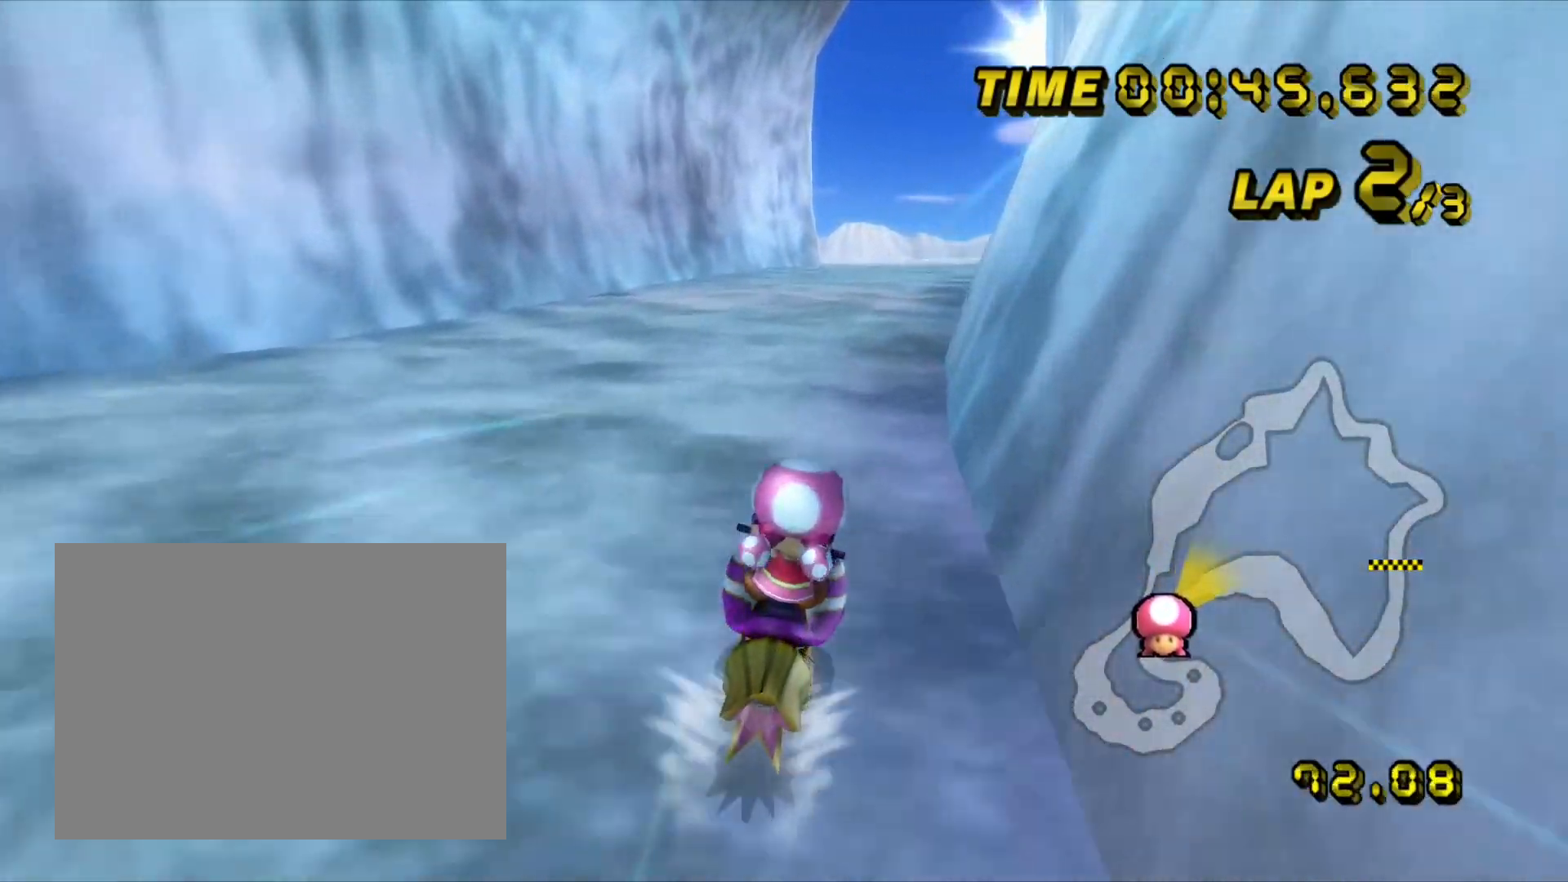
{"dt_ms": 500, "buttons": ["A"], "left_stick": "right", "events": [[133, "left_stick", "center"], [300, "left_stick", "right"]]}
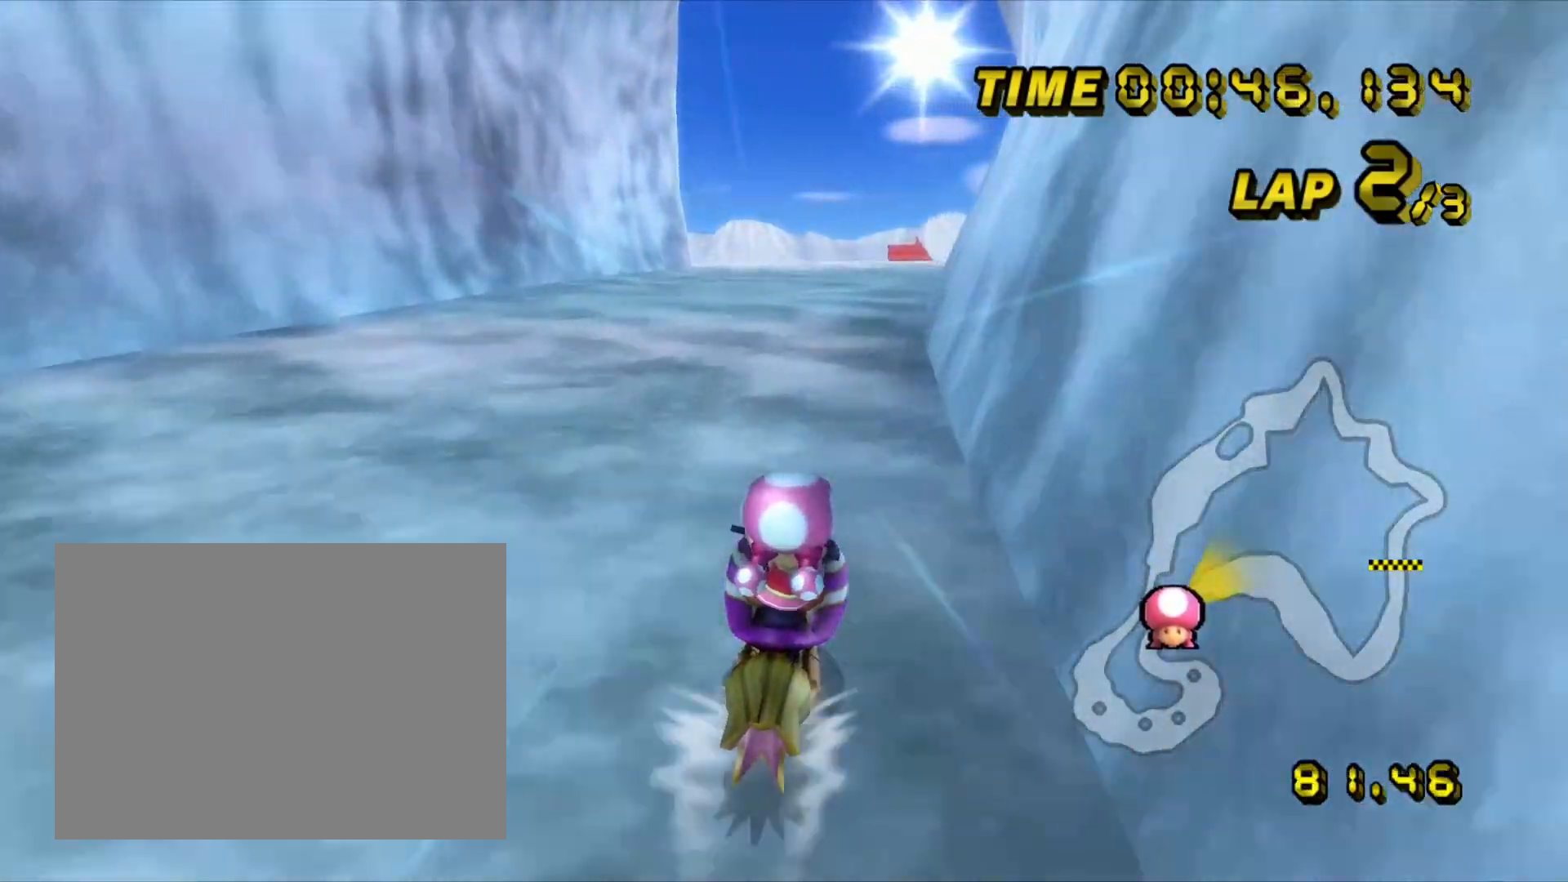
{"dt_ms": 500, "buttons": ["A"], "left_stick": "center", "events": [[50, "left_stick", "center"]]}
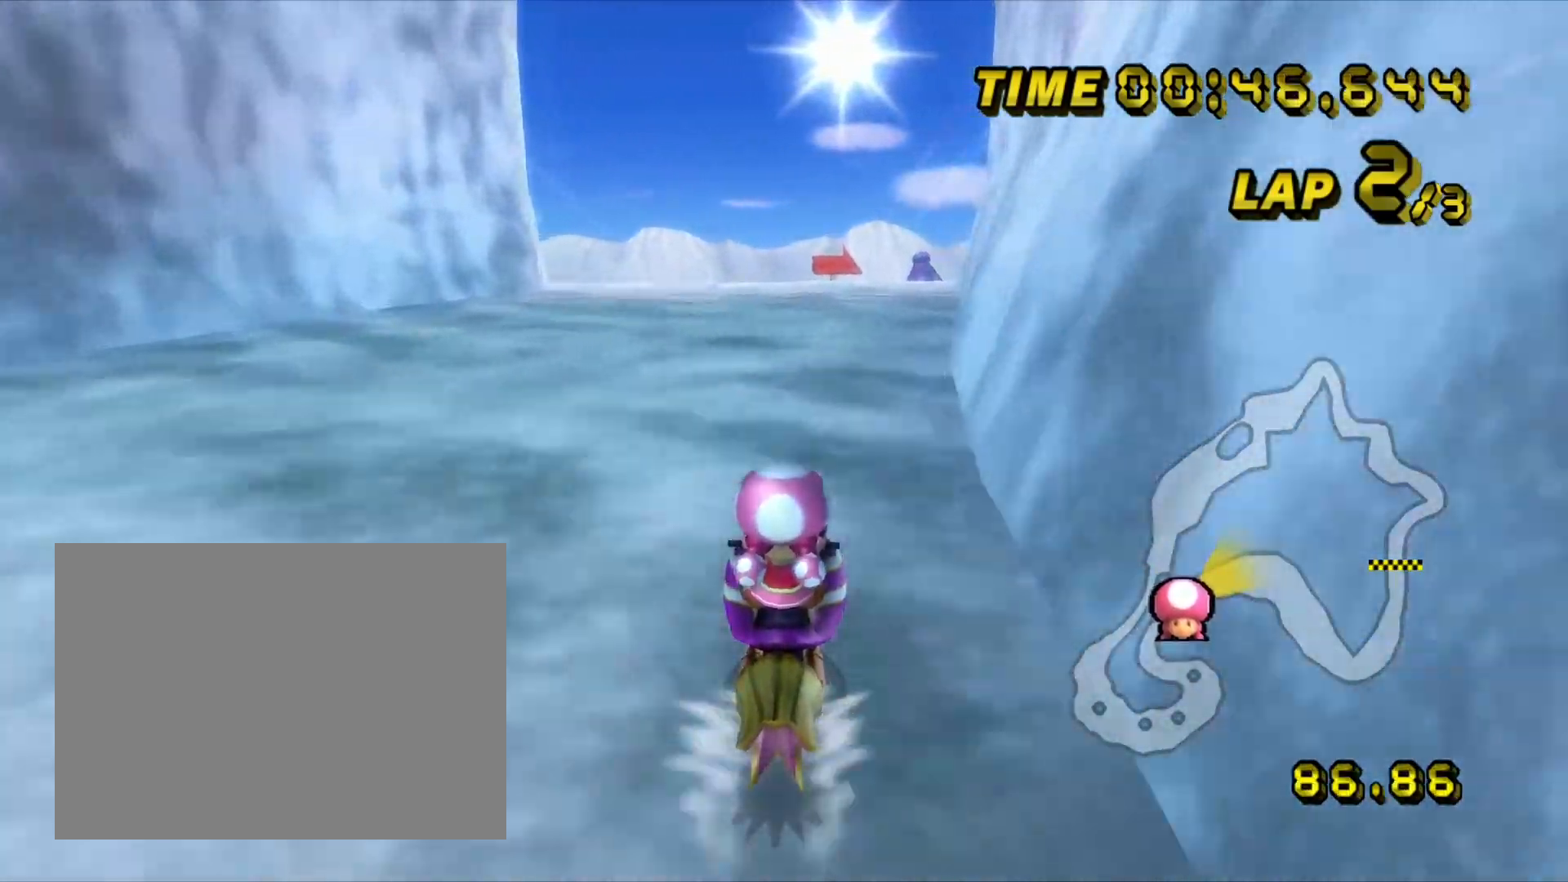
{"dt_ms": 500, "buttons": ["A", "R1"], "left_stick": "left", "events": [[100, "R1", "down"], [317, "left_stick", "up-right"], [500, "left_stick", "left"]]}
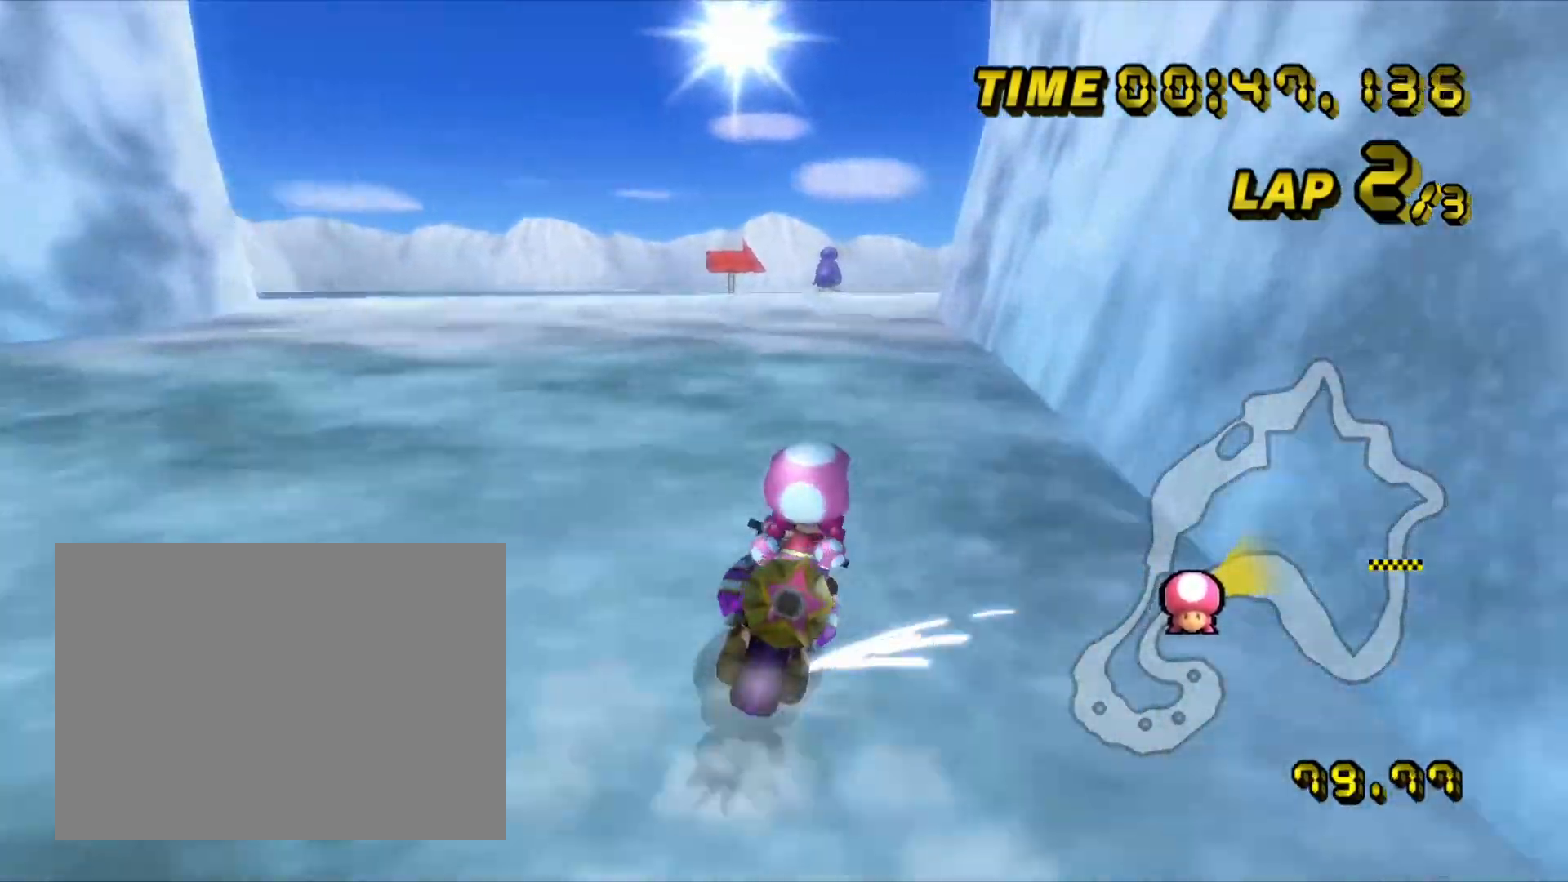
{"dt_ms": 500, "buttons": ["A", "R1"], "left_stick": "left", "events": []}
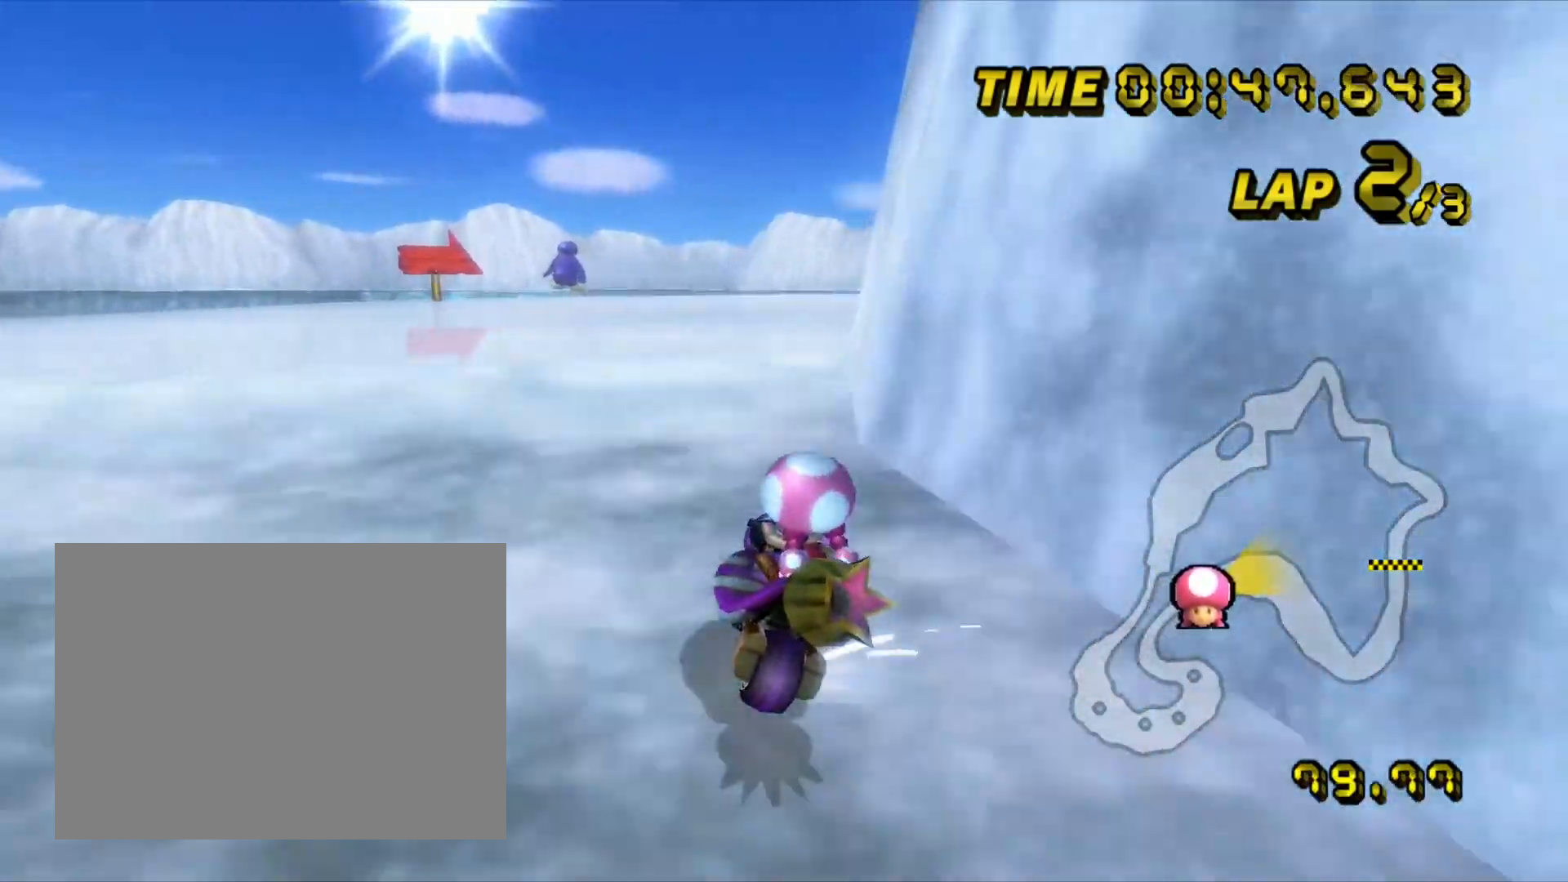
{"dt_ms": 500, "buttons": ["A", "R1"], "left_stick": "up-right", "events": [[133, "left_stick", "up-right"]]}
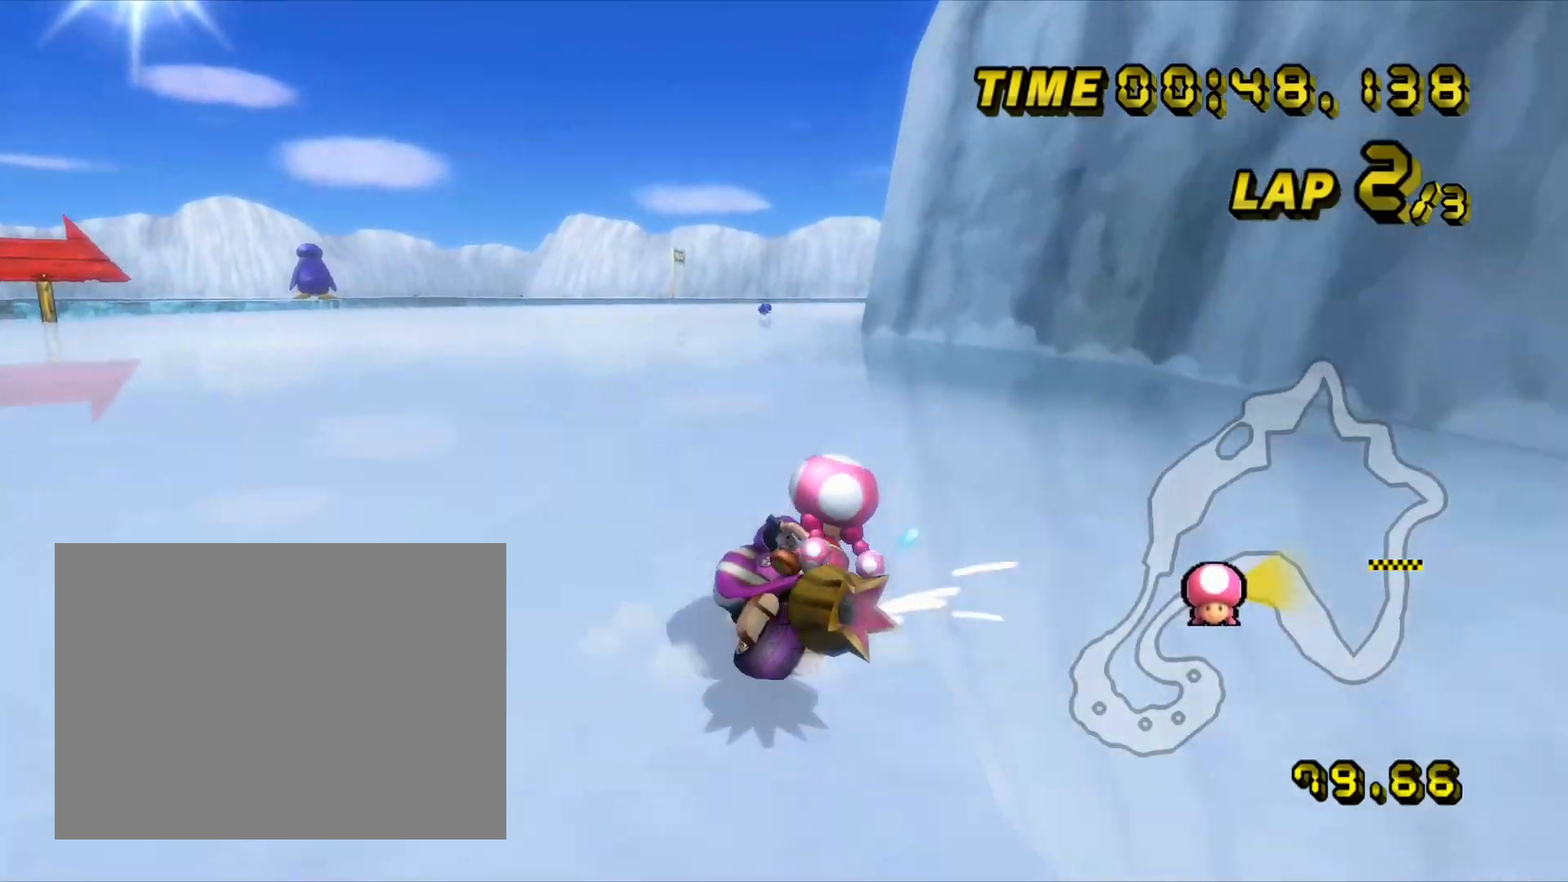
{"dt_ms": 500, "buttons": ["A", "R1"], "left_stick": "up-right", "events": [[67, "left_stick", "left"], [350, "left_stick", "up"], [400, "left_stick", "up-right"]]}
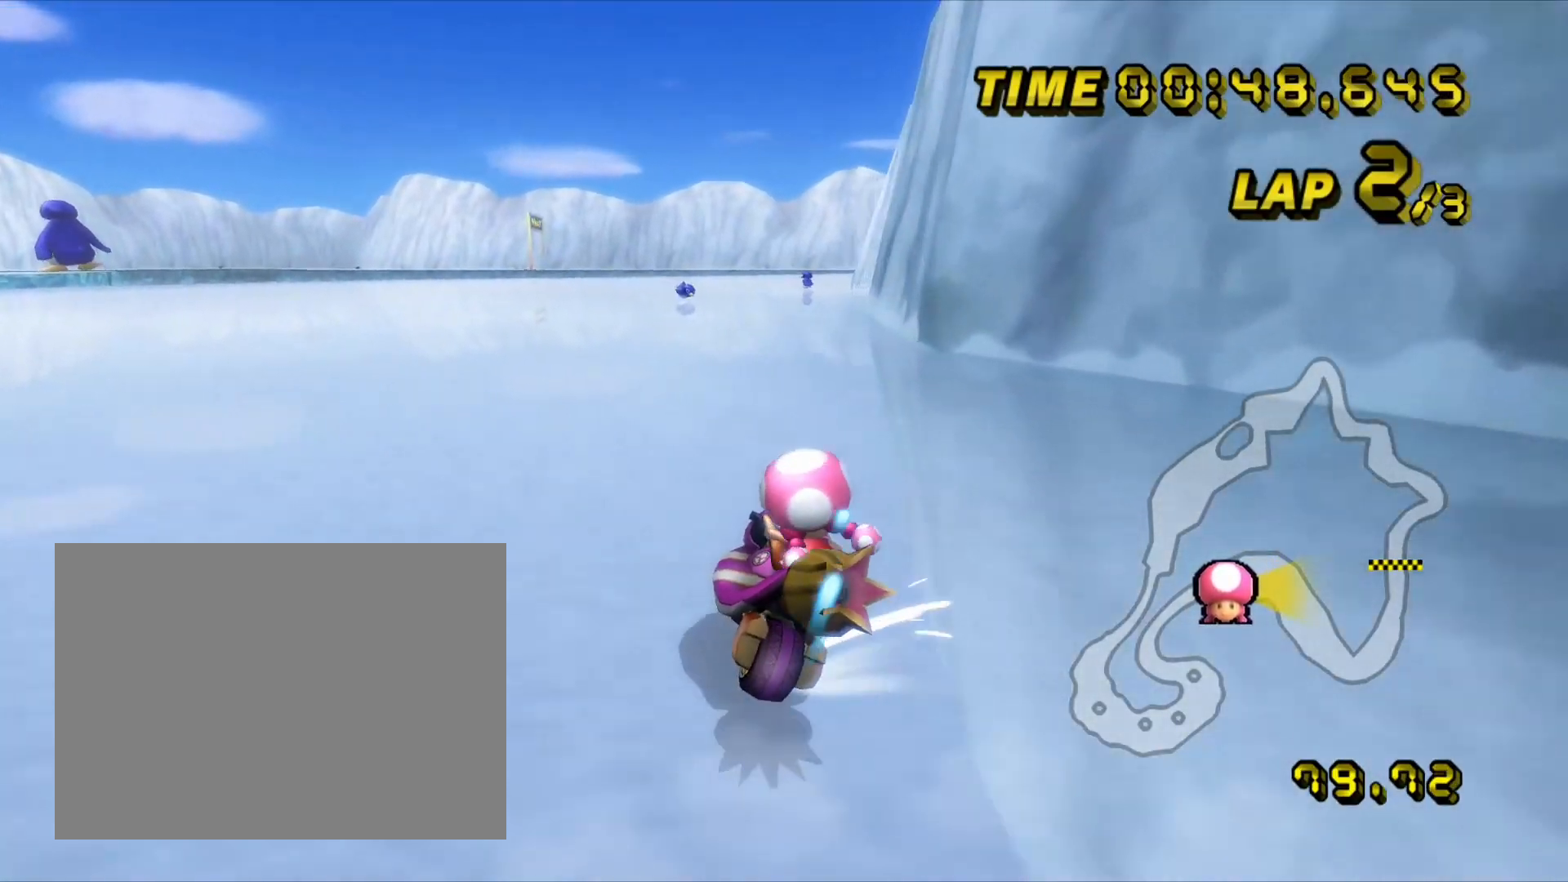
{"dt_ms": 500, "buttons": ["A", "R1"], "left_stick": "left", "events": [[100, "left_stick", "up-left"], [333, "left_stick", "left"]]}
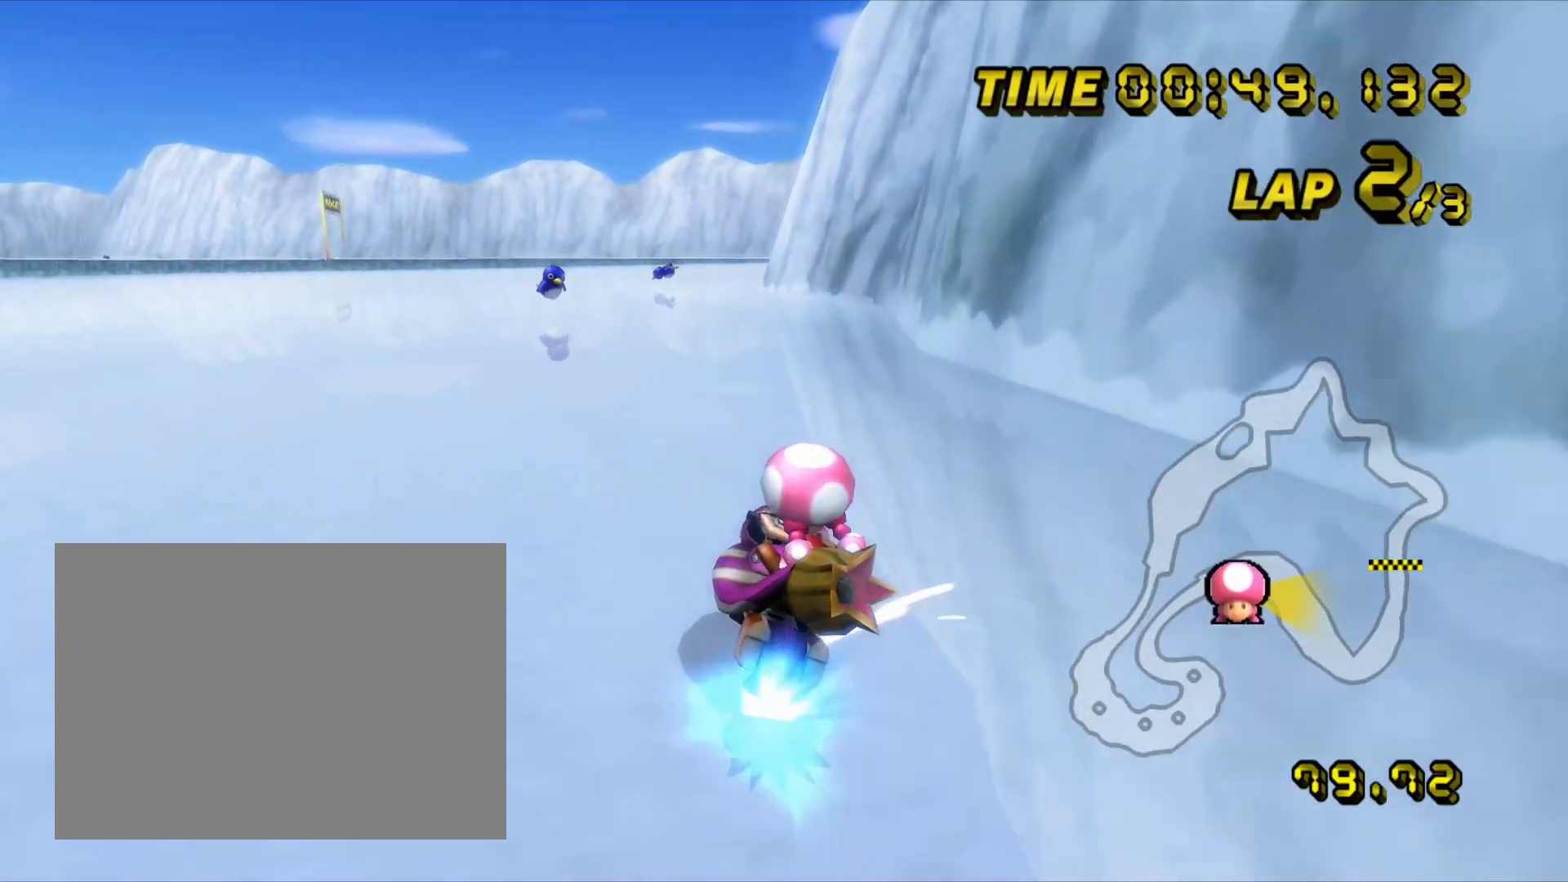
{"dt_ms": 500, "buttons": ["A", "R1"], "left_stick": "left", "events": []}
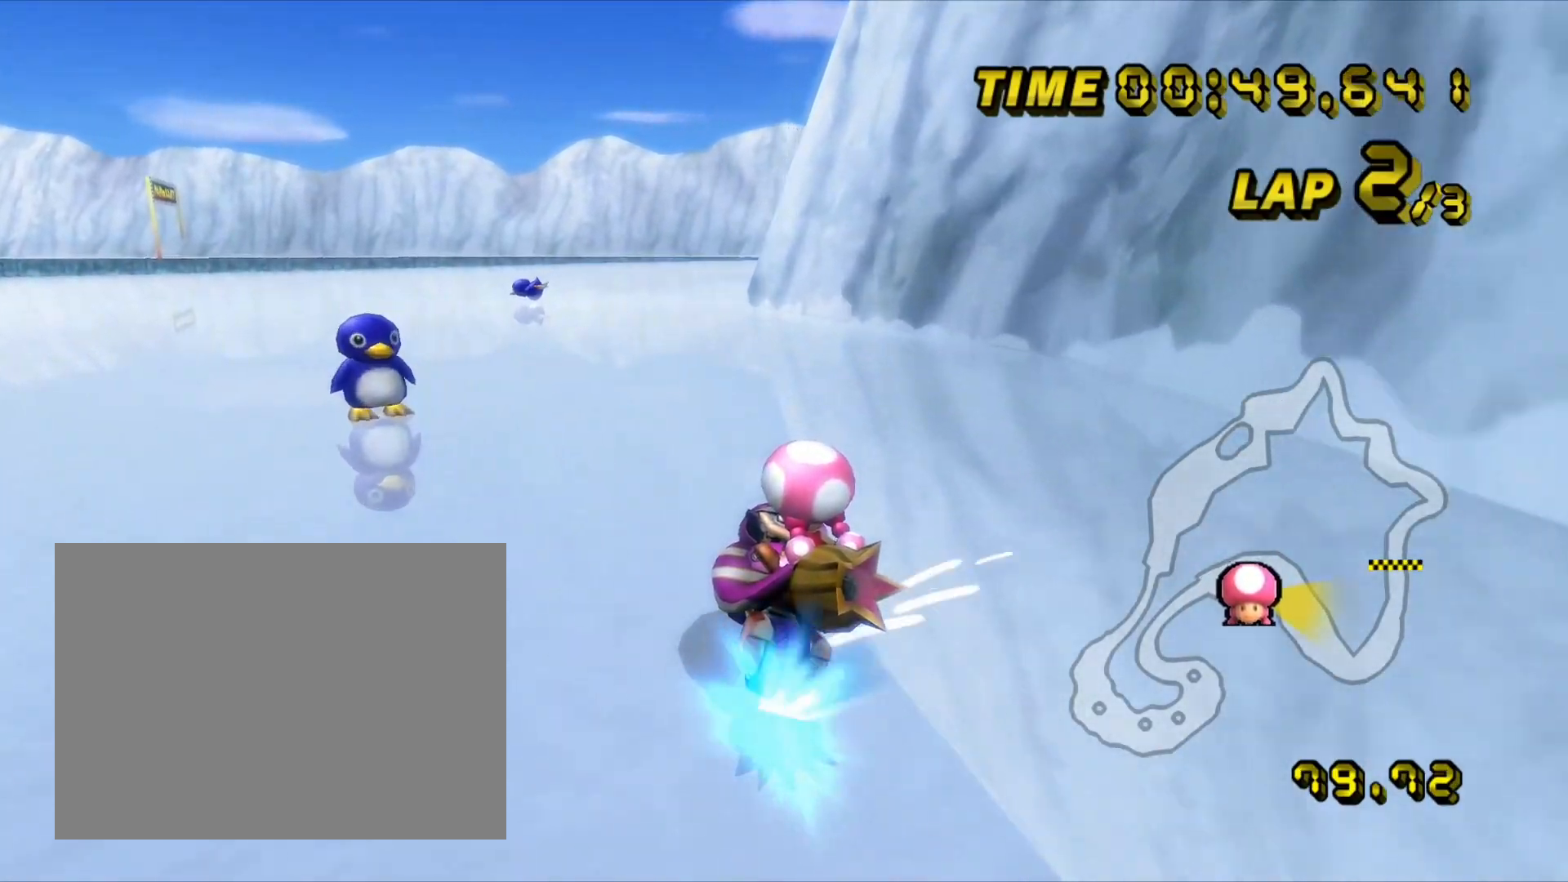
{"dt_ms": 500, "buttons": ["A"], "left_stick": "center", "events": [[83, "left_stick", "up-right"], [233, "R1", "up"], [233, "left_stick", "center"]]}
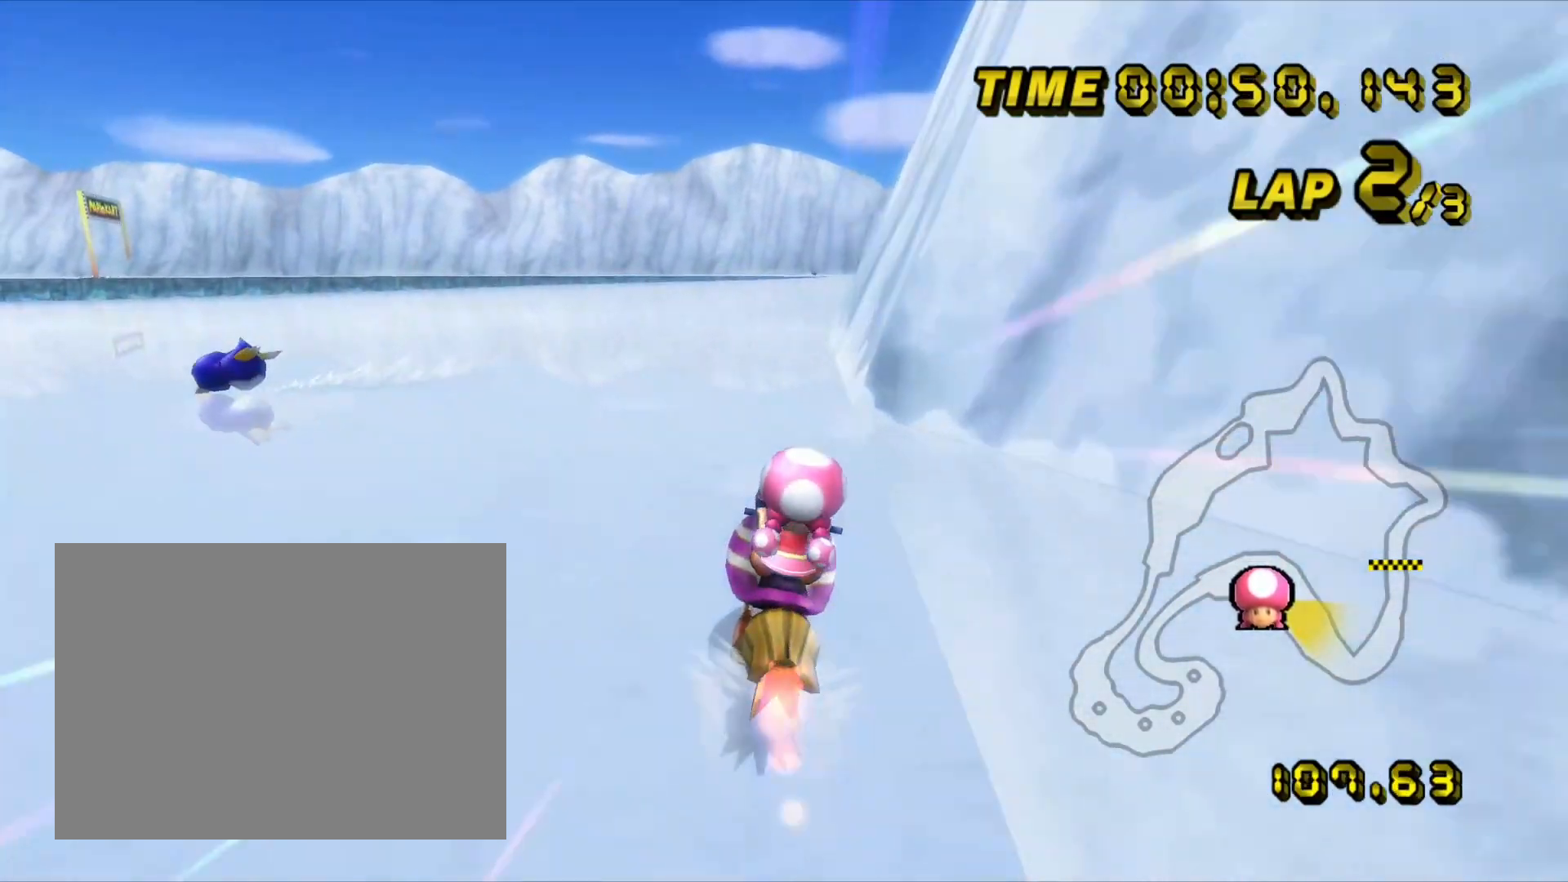
{"dt_ms": 500, "buttons": ["A"], "left_stick": "center", "events": [[50, "left_stick", "right"], [217, "left_stick", "center"]]}
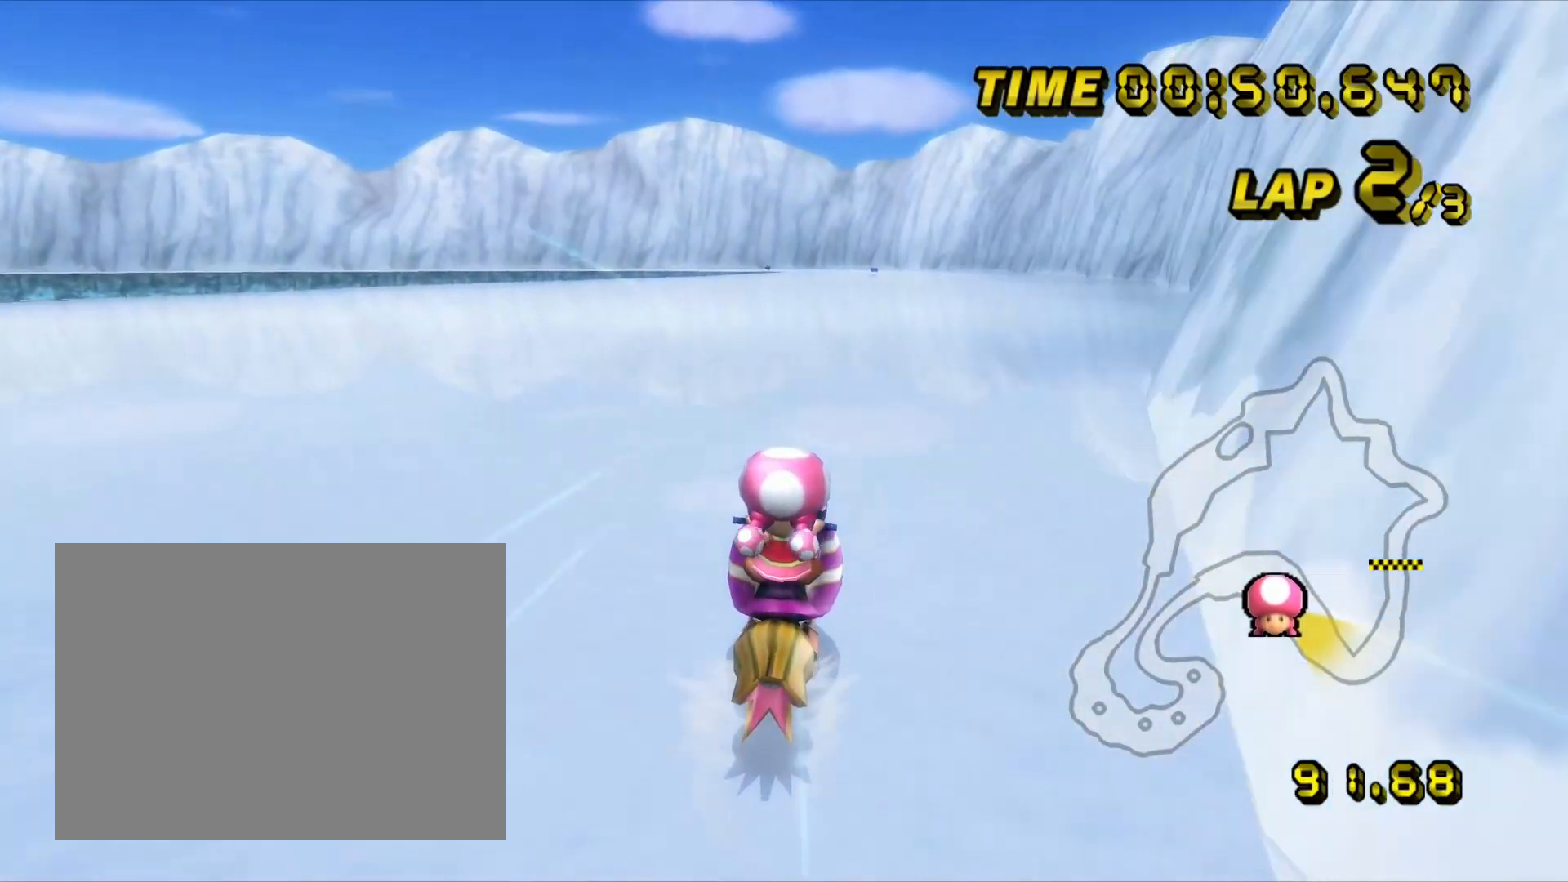
{"dt_ms": 500, "buttons": ["A"], "left_stick": "center", "events": []}
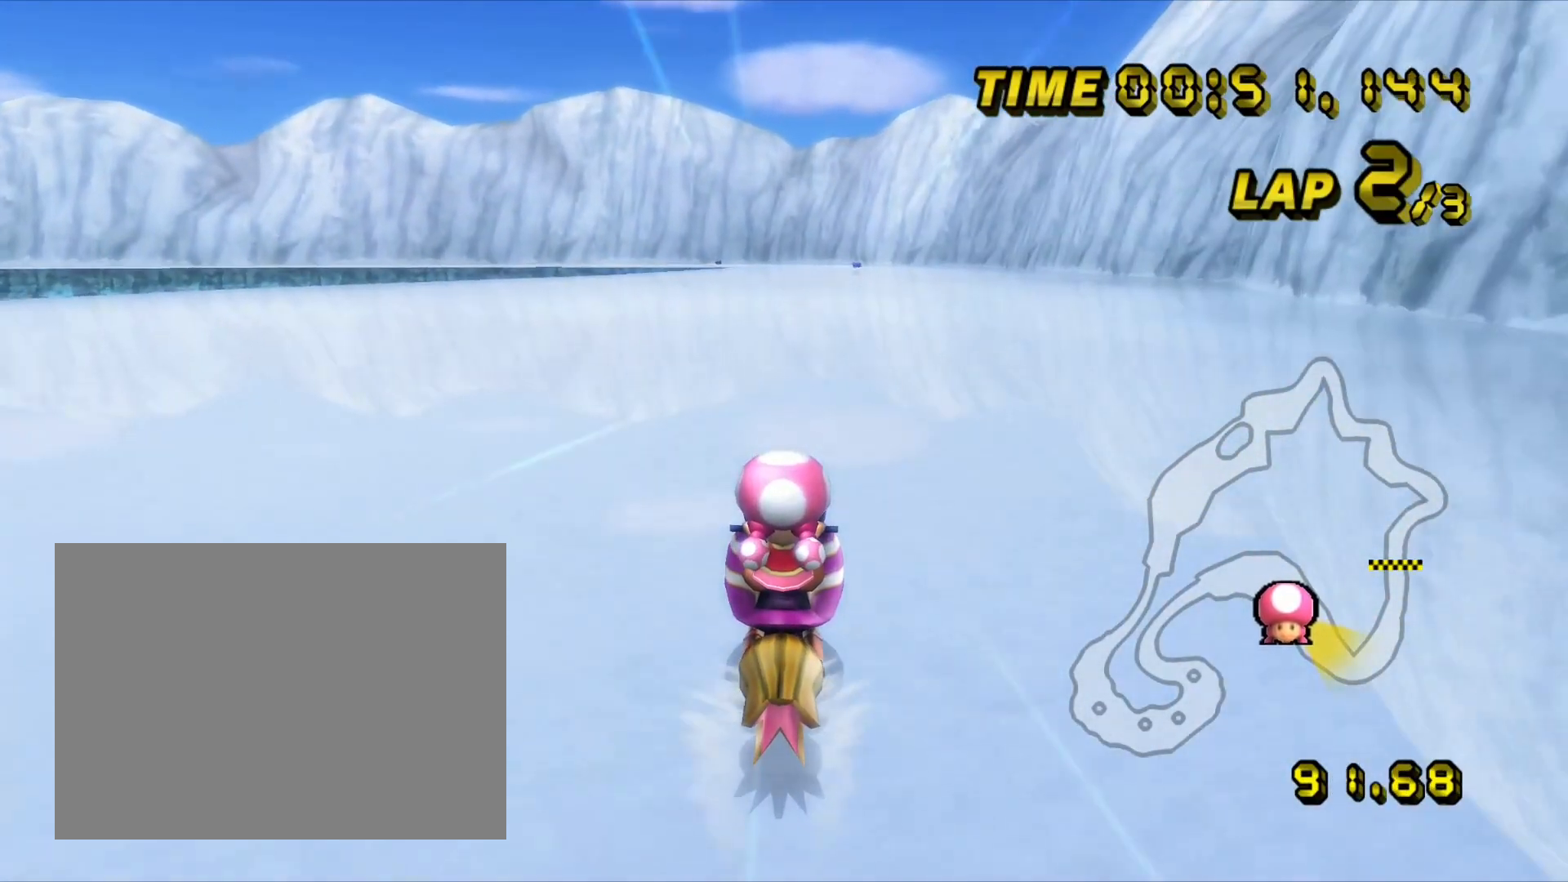
{"dt_ms": 500, "buttons": ["A"], "left_stick": "center", "events": []}
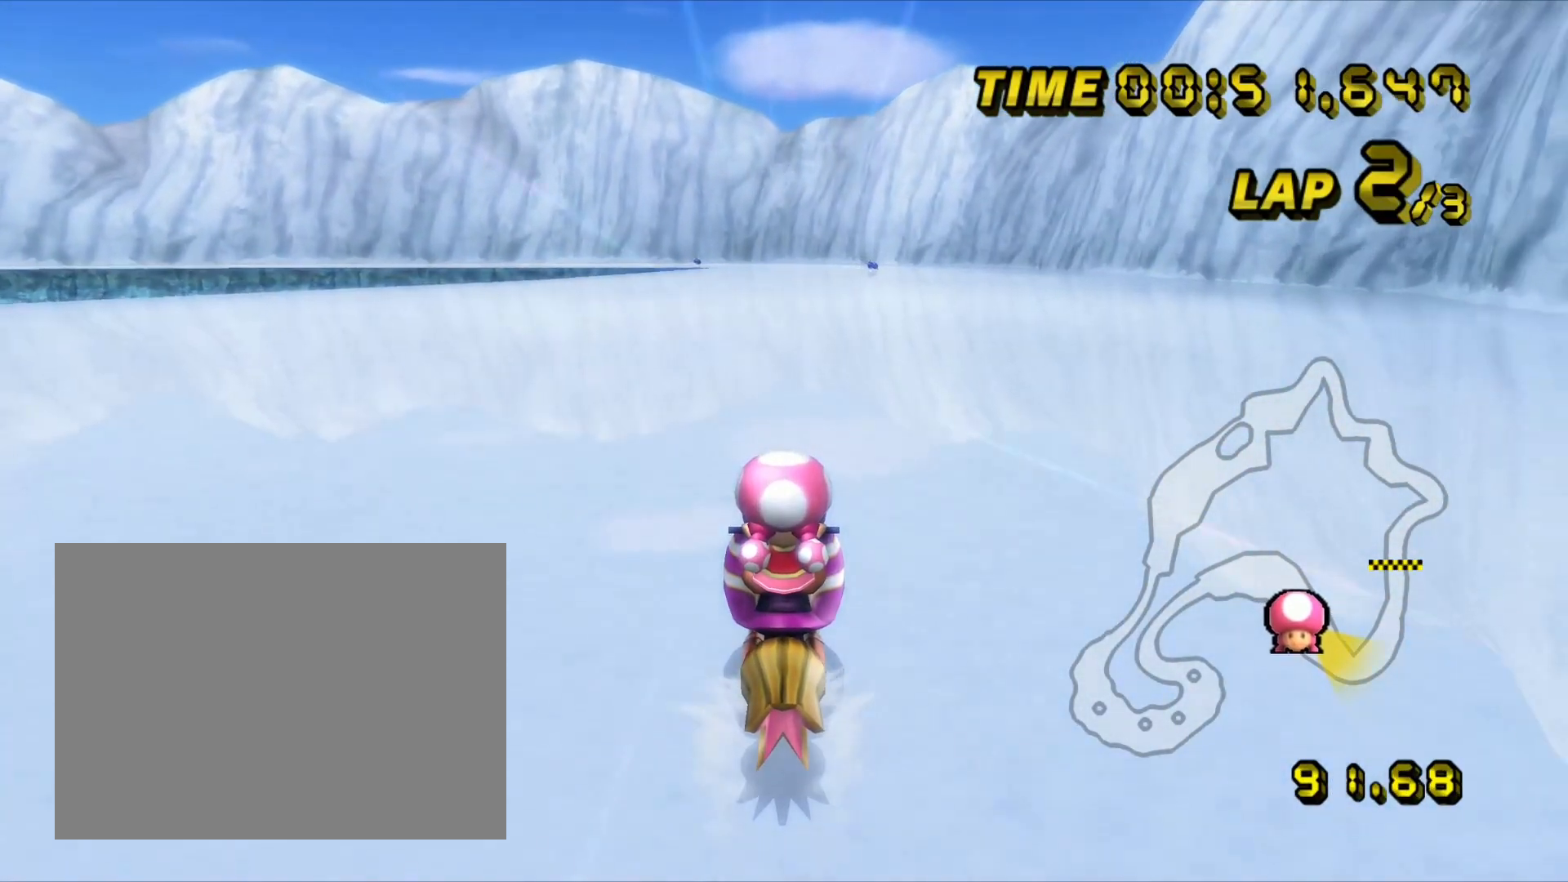
{"dt_ms": 500, "buttons": ["A"], "left_stick": "center", "events": []}
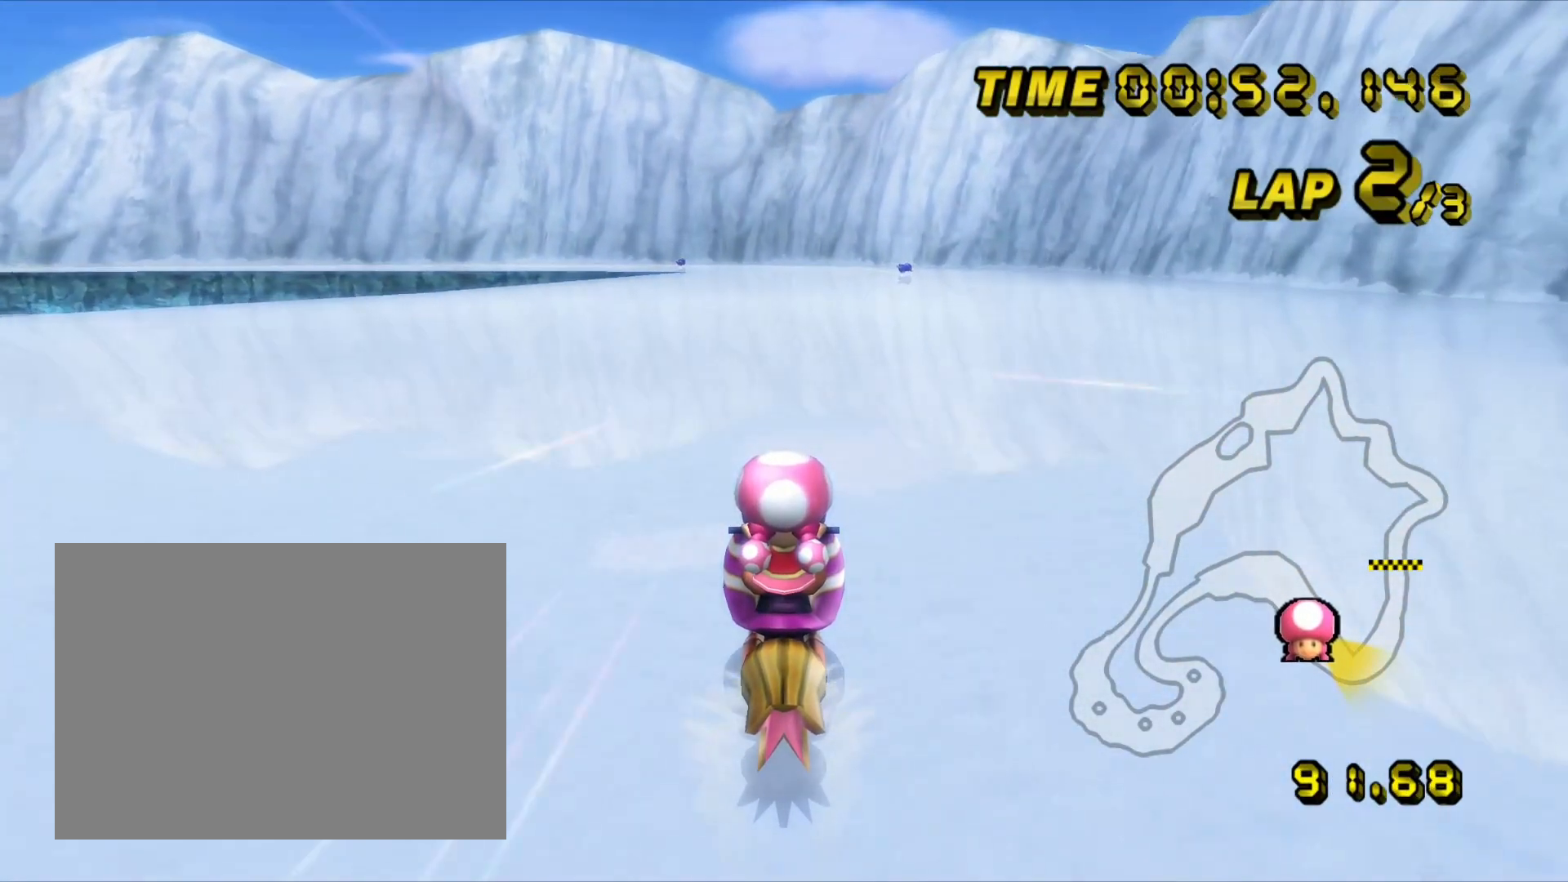
{"dt_ms": 500, "buttons": ["A"], "left_stick": "center", "events": []}
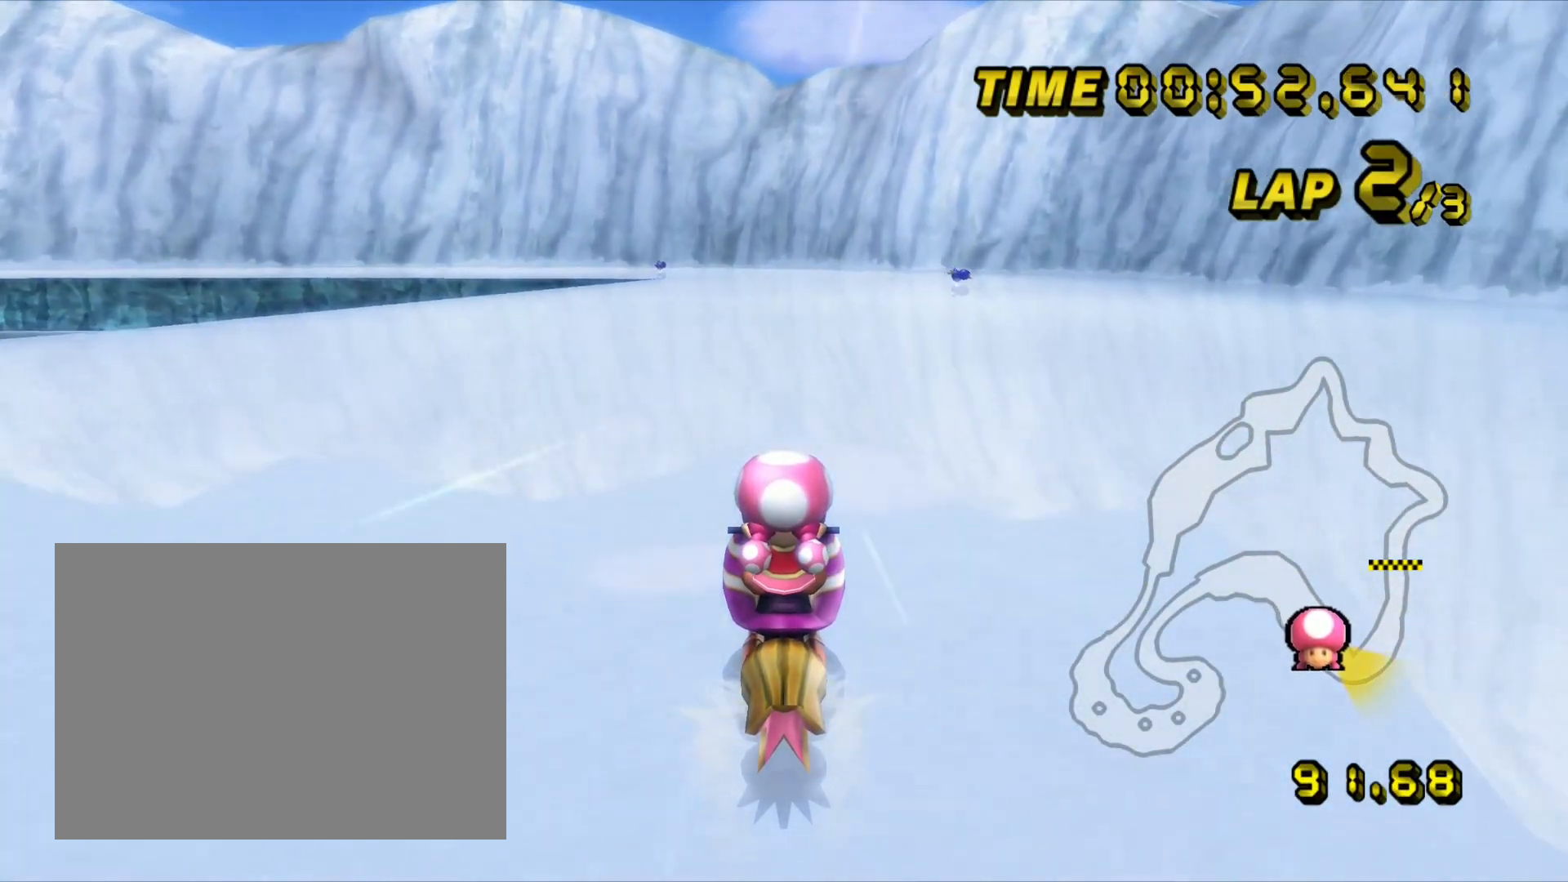
{"dt_ms": 500, "buttons": ["A"], "left_stick": "center", "events": []}
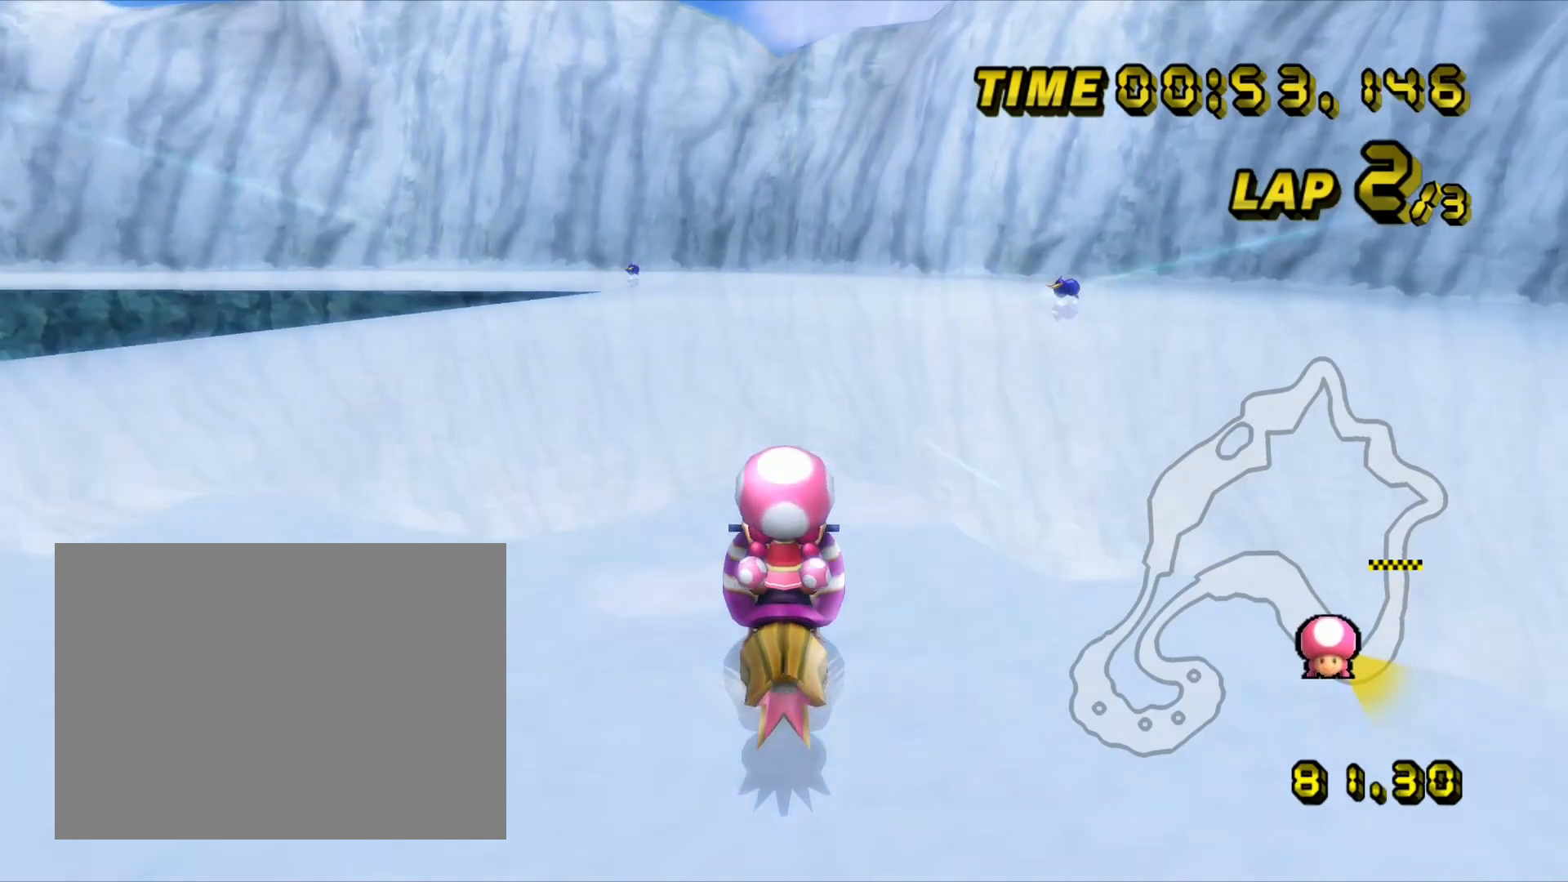
{"dt_ms": 500, "buttons": ["A", "R1"], "left_stick": "up-left", "events": [[100, "R1", "down"], [267, "left_stick", "left"], [433, "left_stick", "up-left"]]}
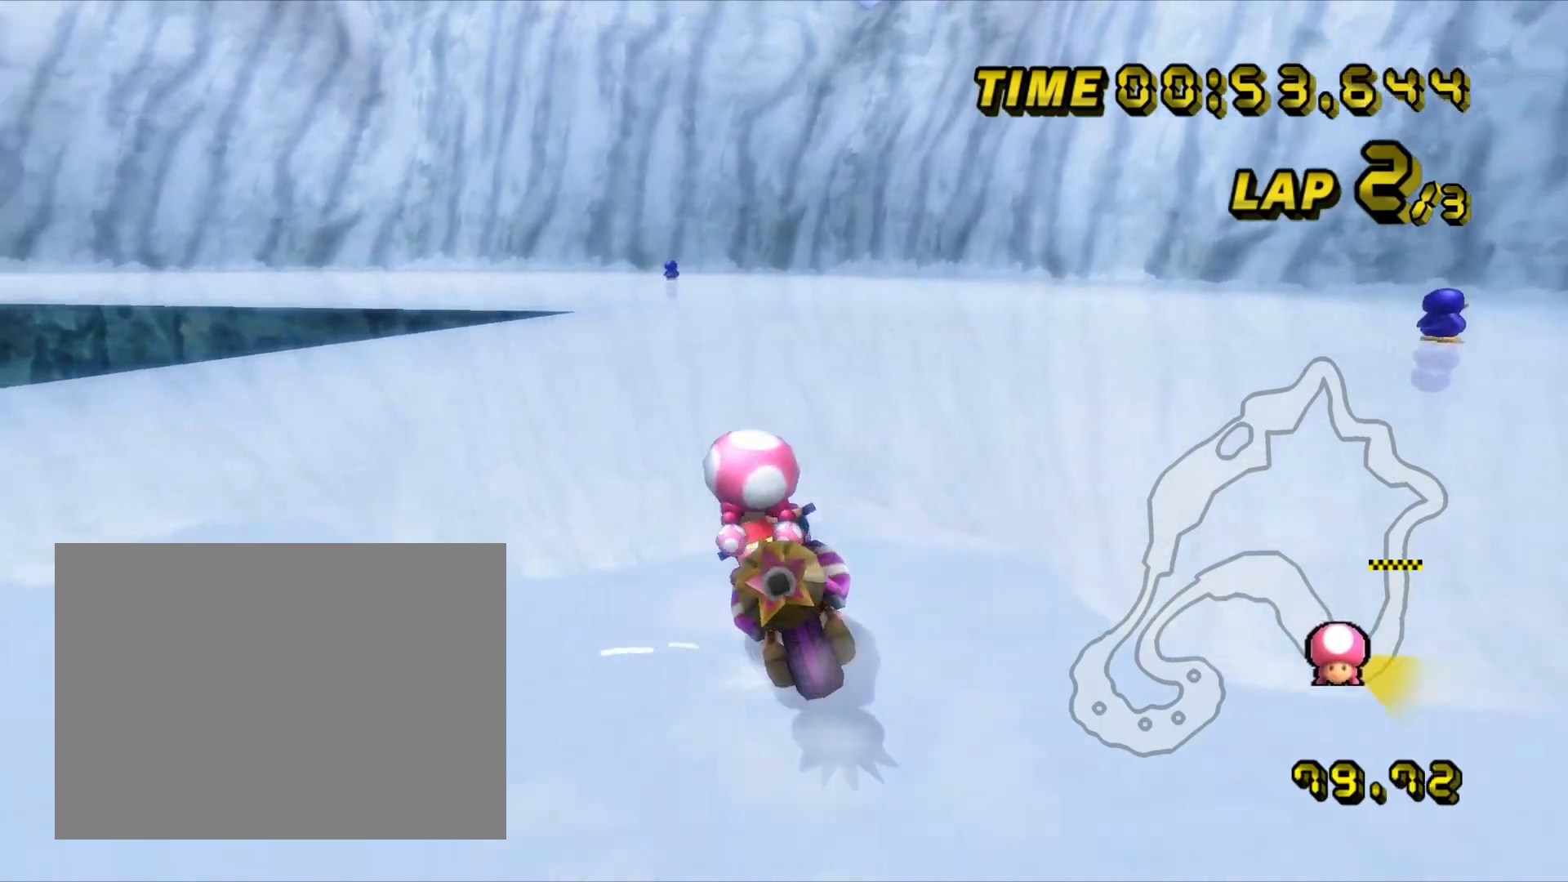
{"dt_ms": 500, "buttons": ["A", "R1"], "left_stick": "left", "events": [[317, "left_stick", "left"]]}
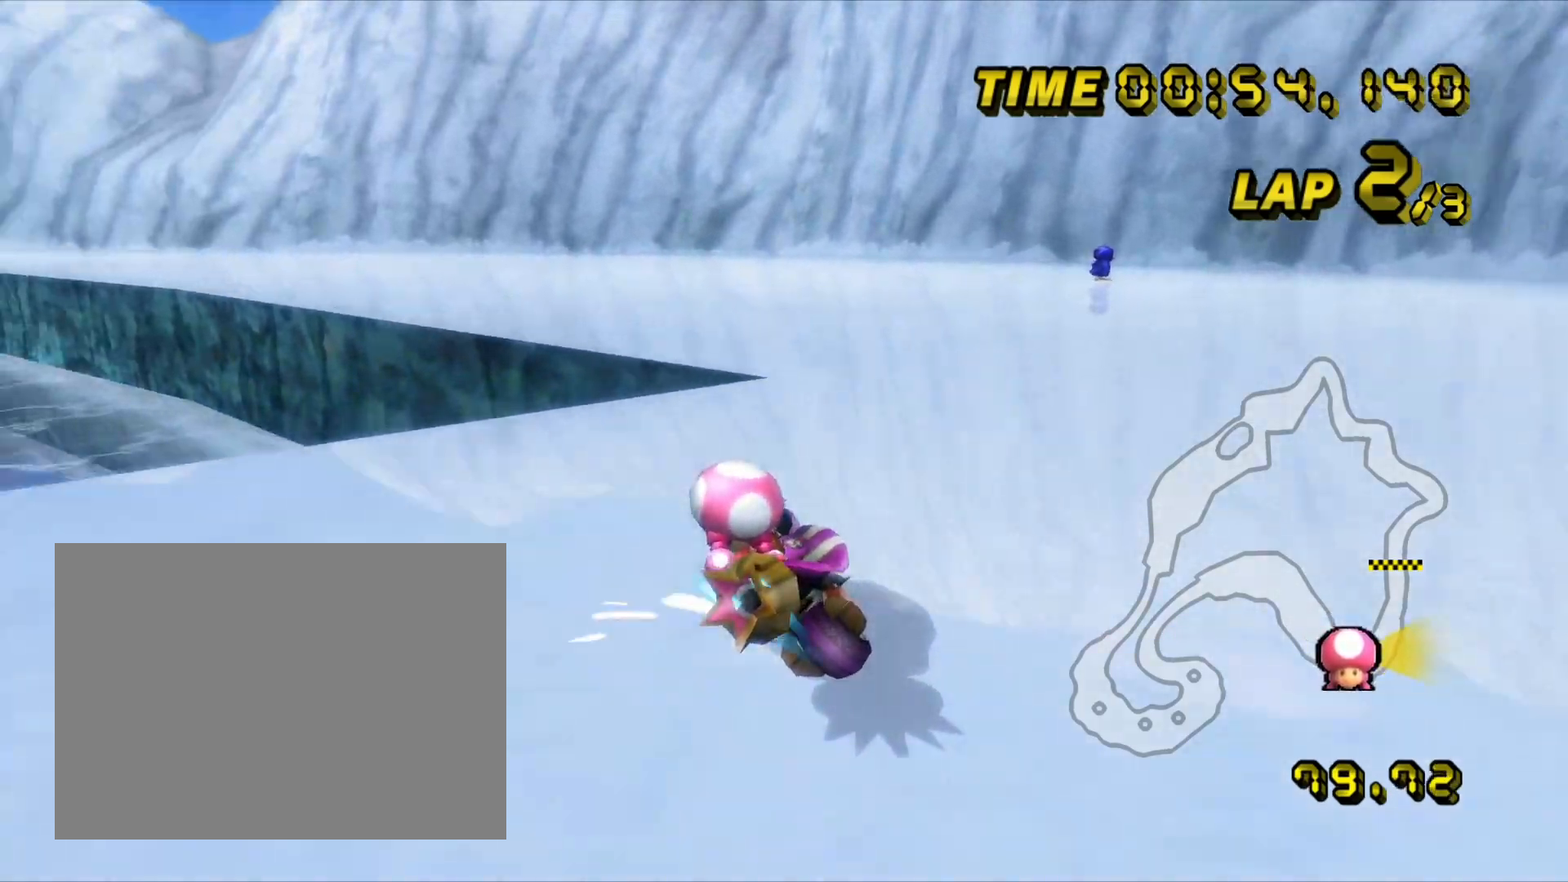
{"dt_ms": 500, "buttons": ["A", "R1"], "left_stick": "left", "events": []}
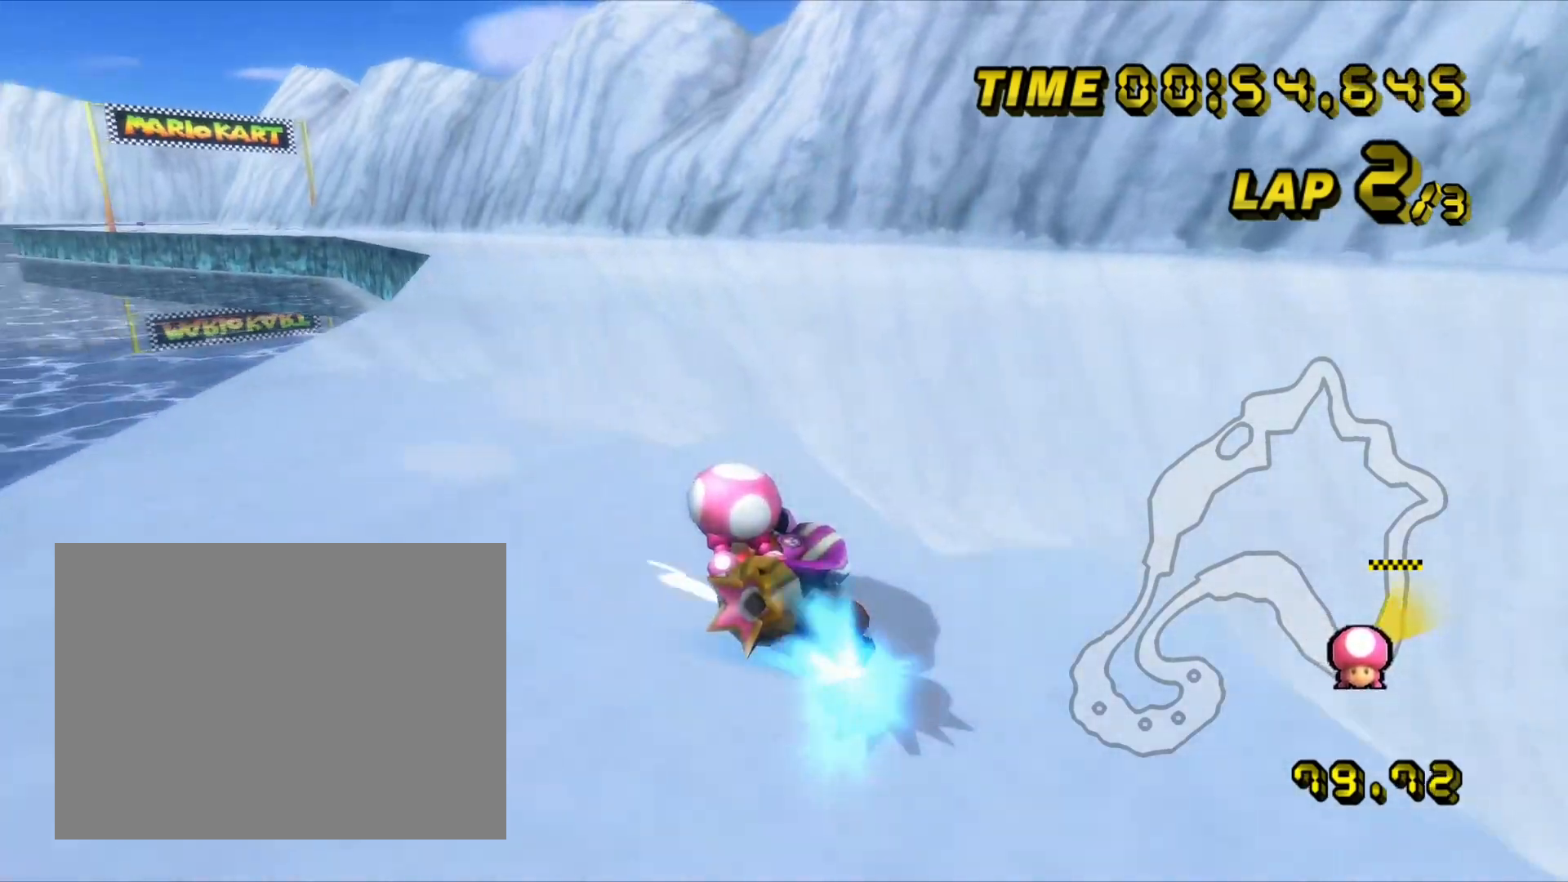
{"dt_ms": 1000, "buttons": ["A"], "left_stick": "center", "events": [[67, "R1", "up"], [67, "left_stick", "center"], [200, "DPAD_RIGHT", "down"], [233, "DPAD_RIGHT", "up"], [350, "left_stick", "left"], [433, "left_stick", "center"]]}
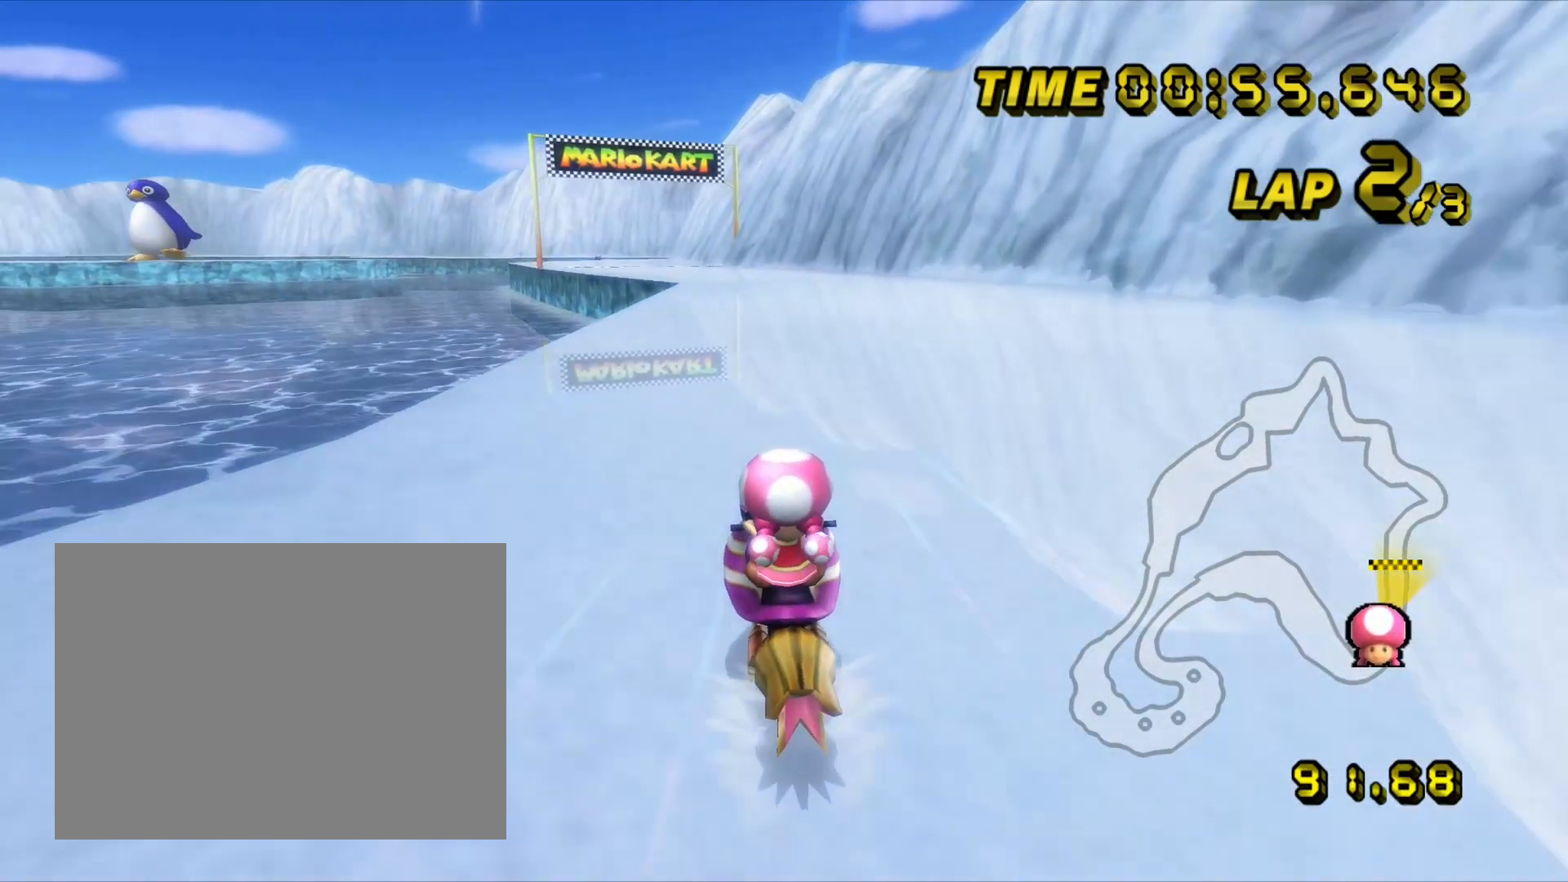
{"dt_ms": 500, "buttons": ["A"], "left_stick": "left", "events": [[233, "left_stick", "left"], [367, "left_stick", "center"], [467, "left_stick", "left"]]}
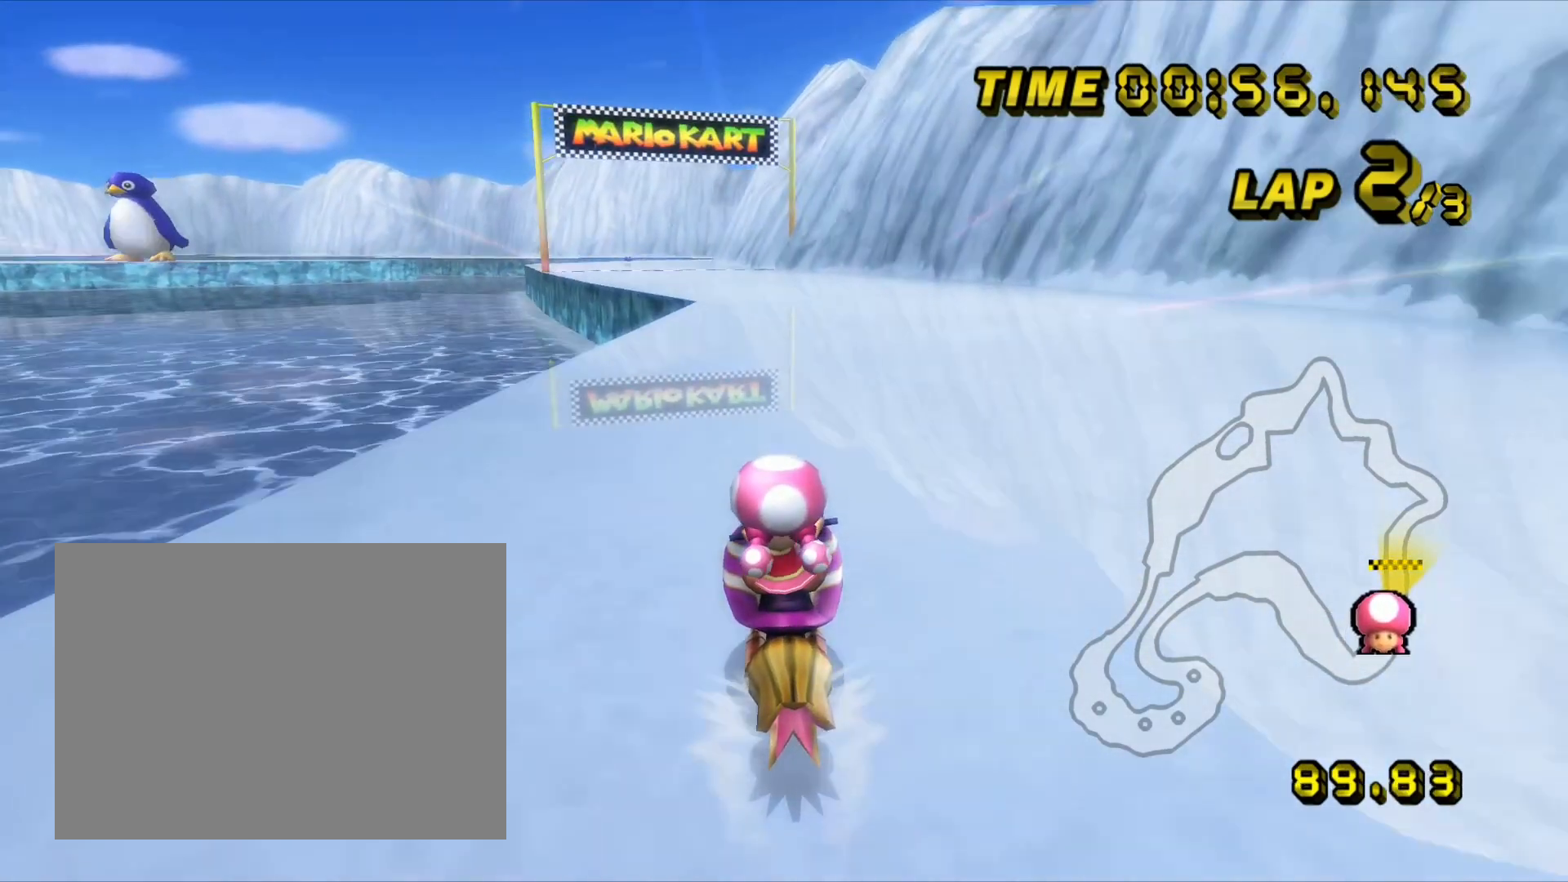
{"dt_ms": 1000, "buttons": ["A"], "left_stick": "center", "events": [[417, "left_stick", "center"], [467, "L1", "down"], [467, "left_stick", "left"], [533, "L1", "up"], [567, "left_stick", "center"], [617, "left_stick", "left"], [717, "left_stick", "center"]]}
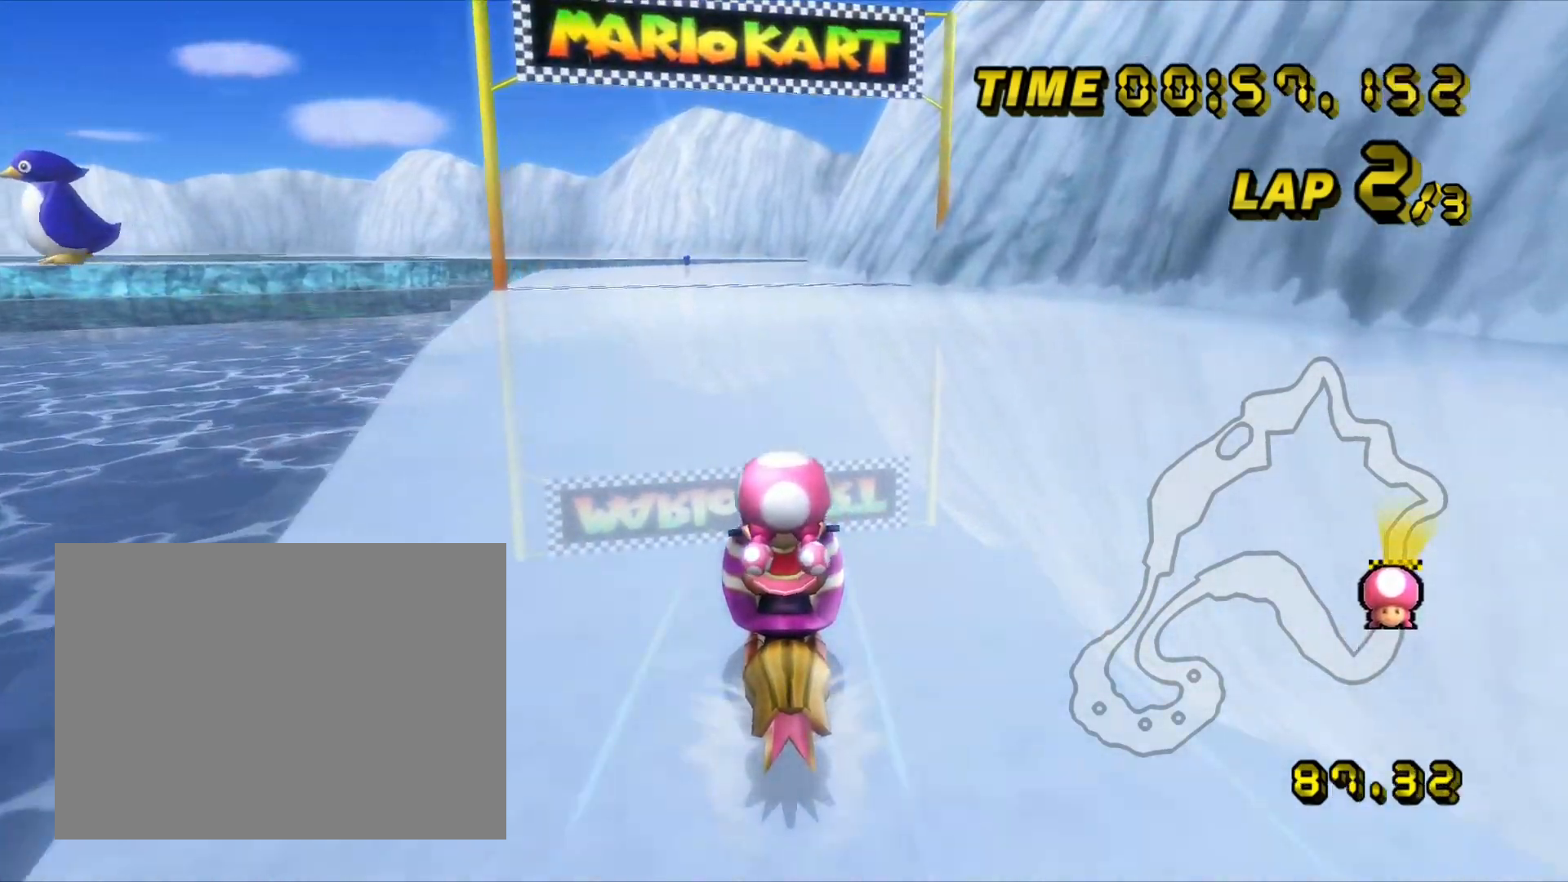
{"dt_ms": 500, "buttons": ["A"], "left_stick": "center", "events": [[50, "left_stick", "left"], [117, "left_stick", "center"]]}
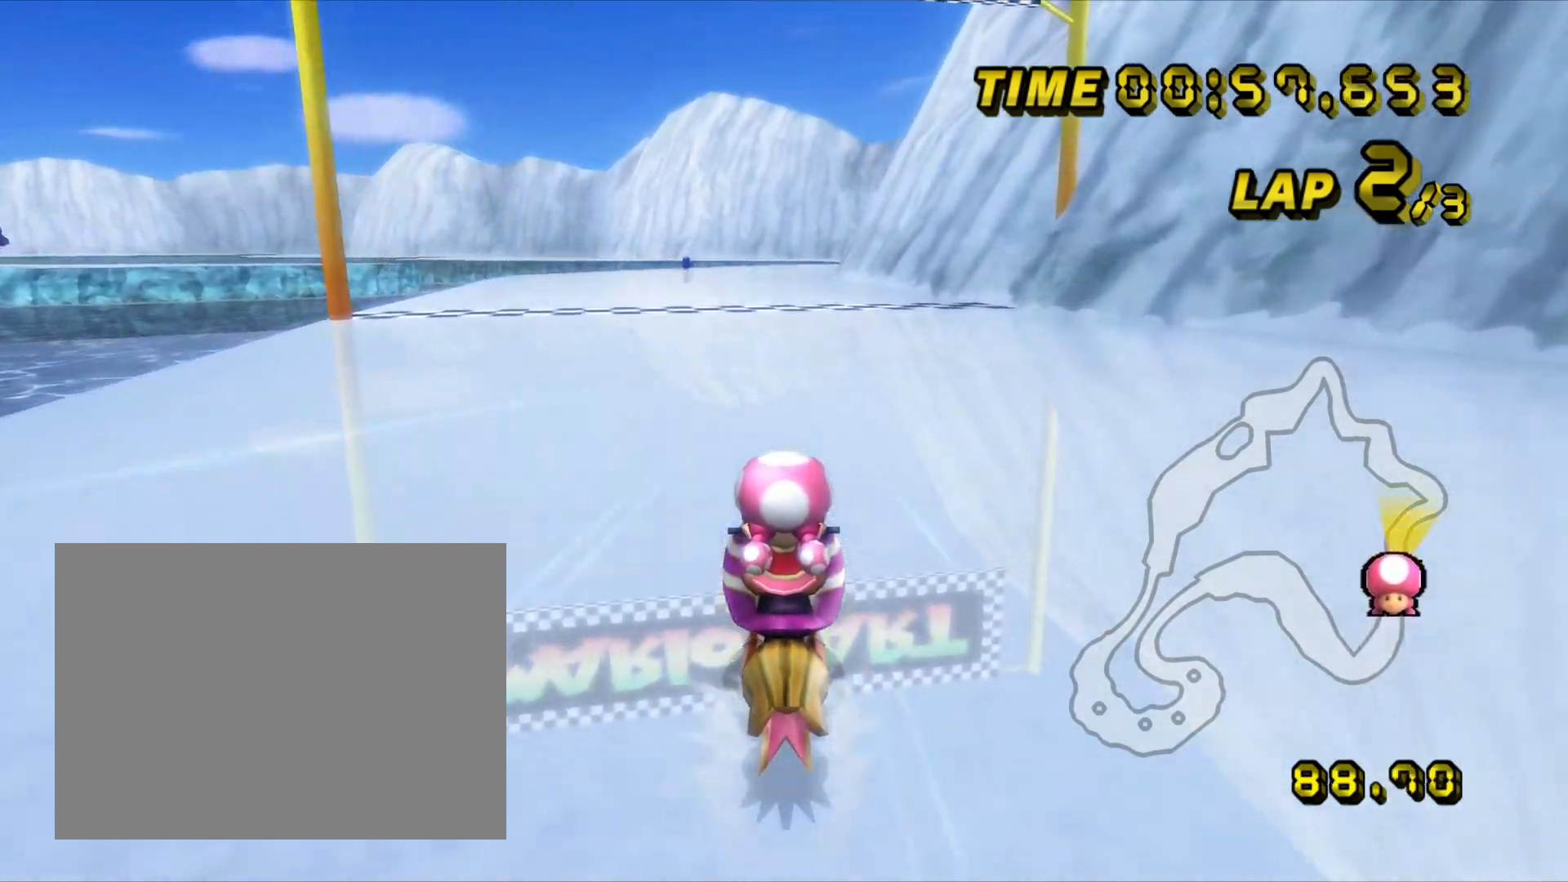
{"dt_ms": 500, "buttons": ["A"], "left_stick": "center", "events": []}
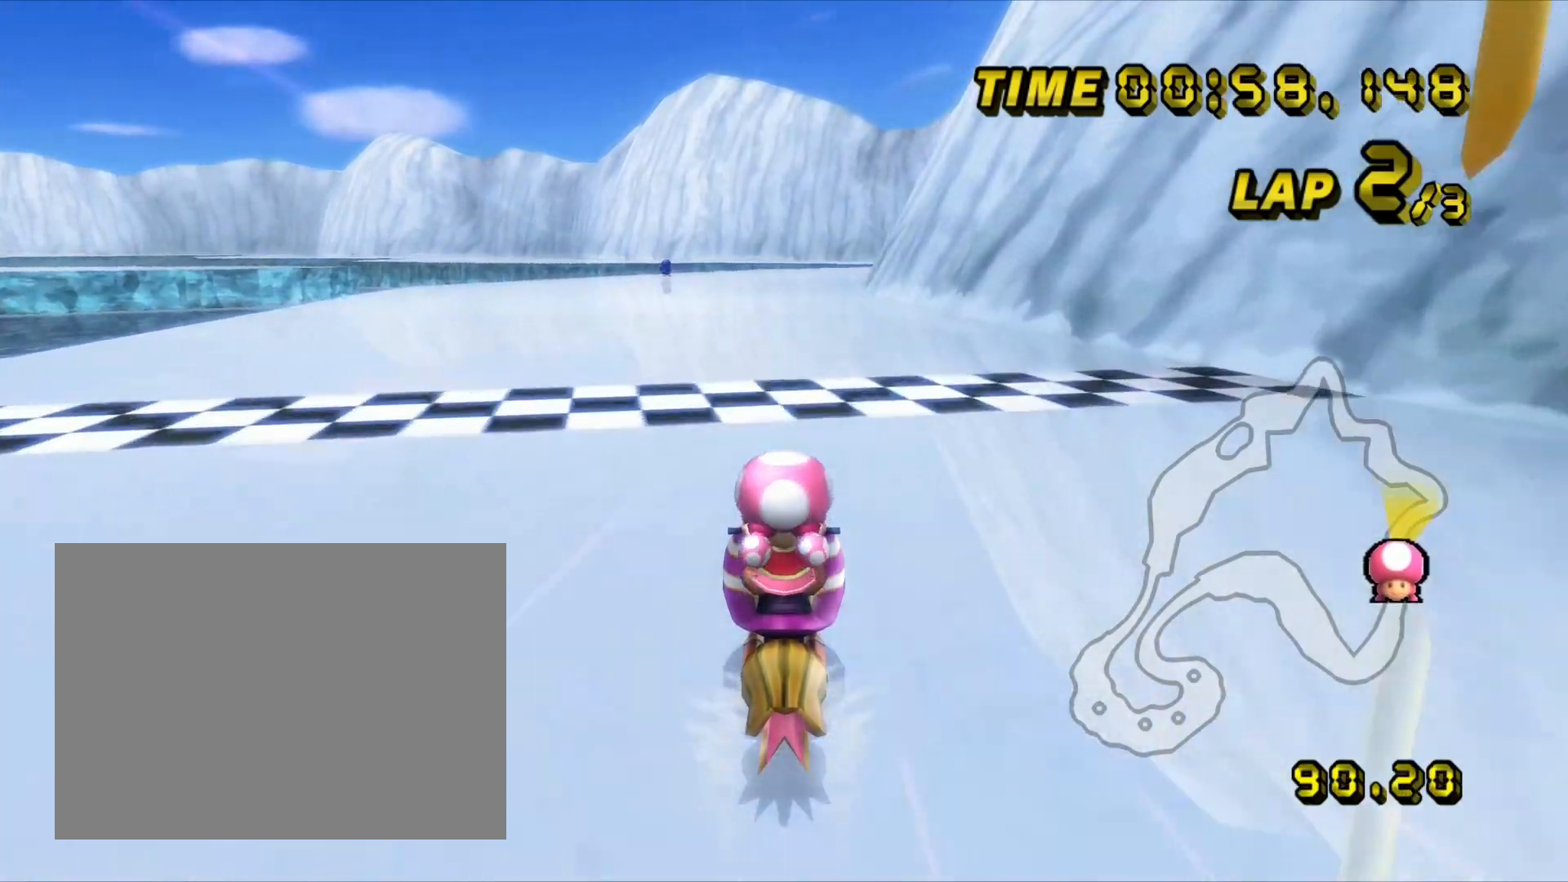
{"dt_ms": 500, "buttons": ["A"], "left_stick": "center"}
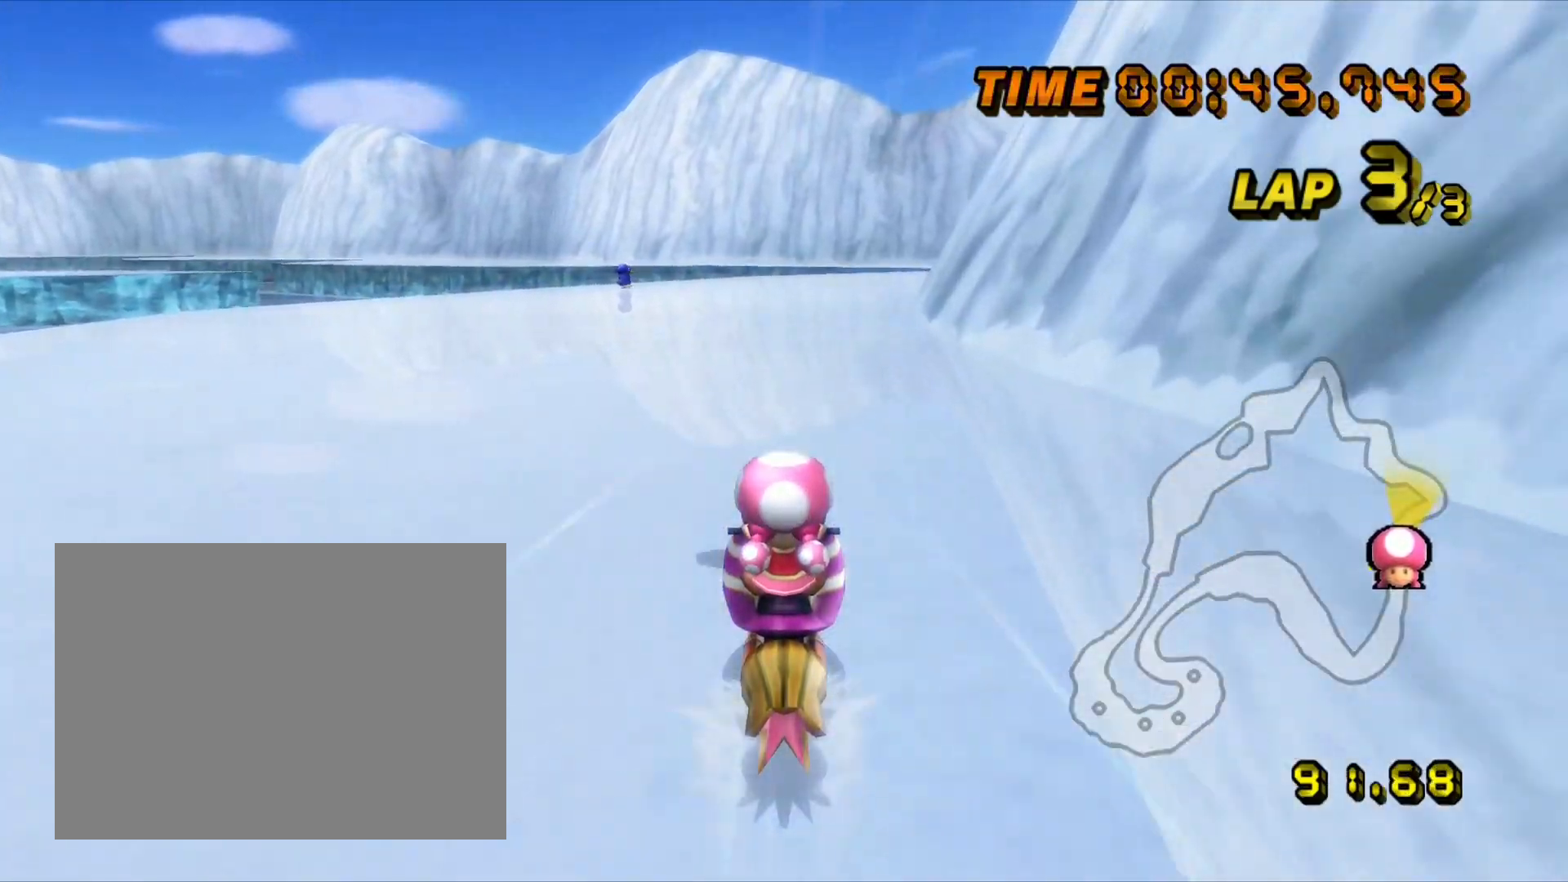
{"dt_ms": 500, "buttons": ["A", "R1"], "left_stick": "right", "events": [[150, "R1", "down"], [283, "left_stick", "right"]]}
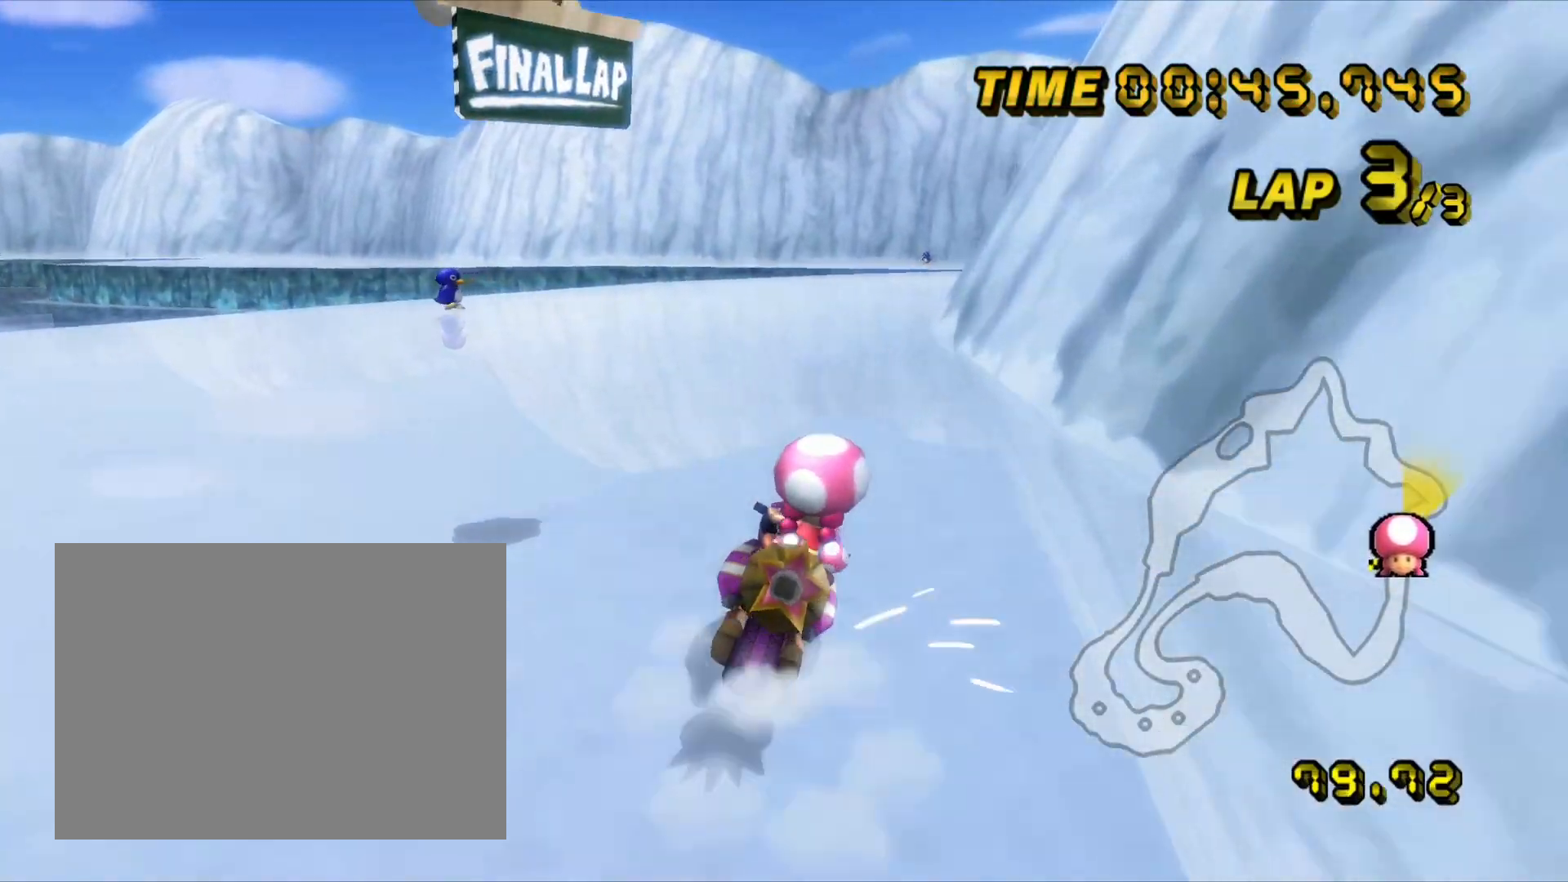
{"dt_ms": 500, "buttons": ["A"], "left_stick": "center", "events": [[183, "R1", "up"], [183, "left_stick", "center"]]}